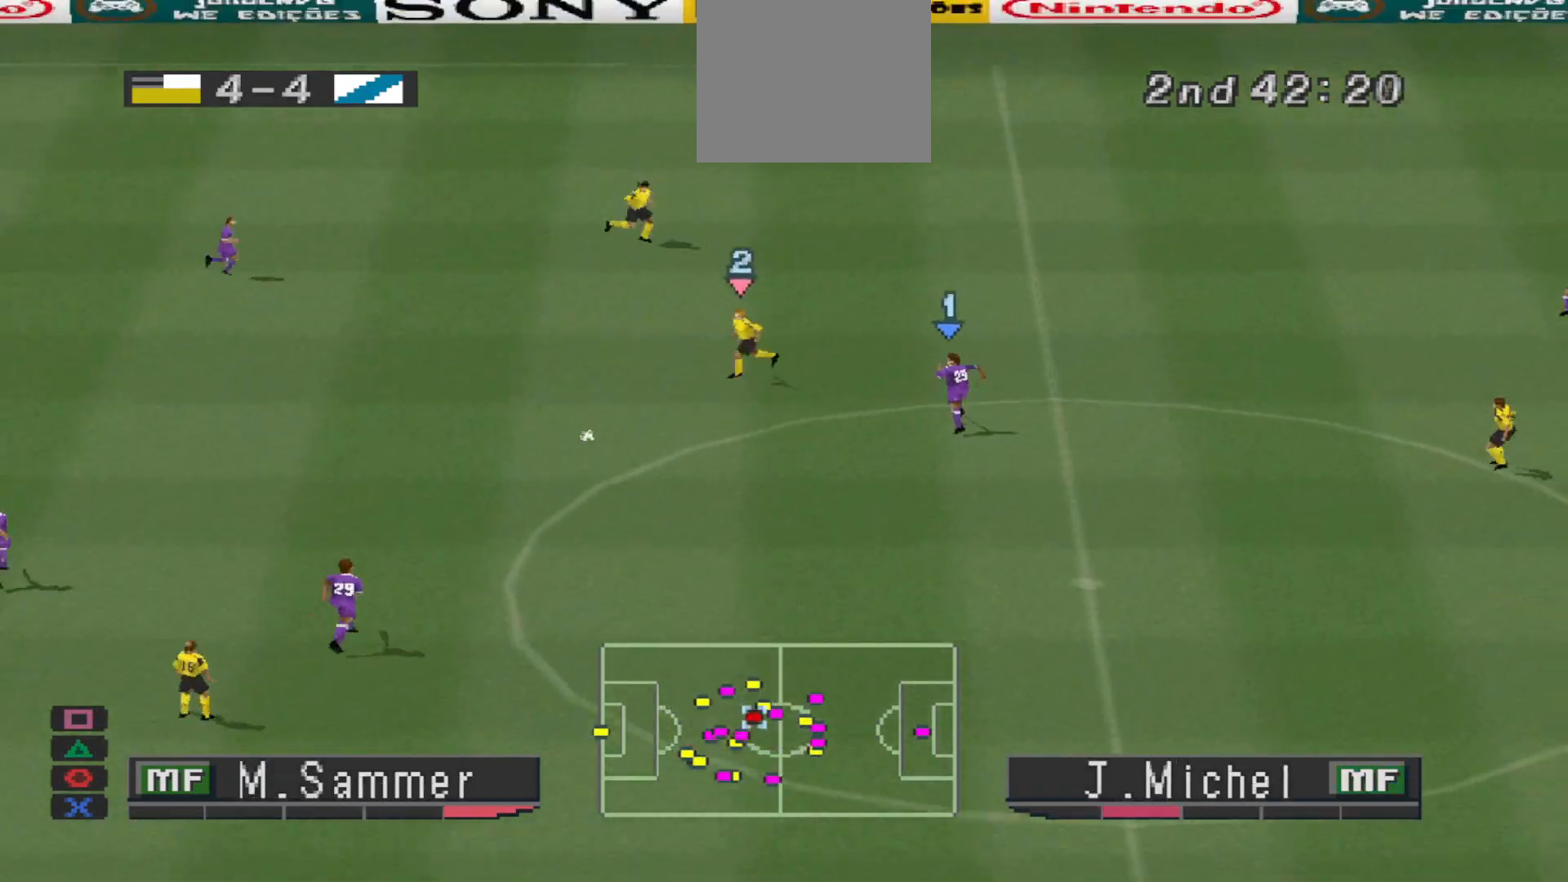
Gameplay with a controller (PlayStation layout); each line is a JSON object with the inputs held at the frame after it. "events" lists button and stick changes between this image and that frame as [ms after this image, input, new state], when the widget could be followed in between. Not read: left_stick right_stick.
{"buttons": ["CROSS", "R1", "DPAD_UP", "DPAD_LEFT"], "events": [[33, "R1", "up"], [100, "R1", "down"], [167, "R1", "up"], [333, "CROSS", "down"], [333, "R1", "down"]]}
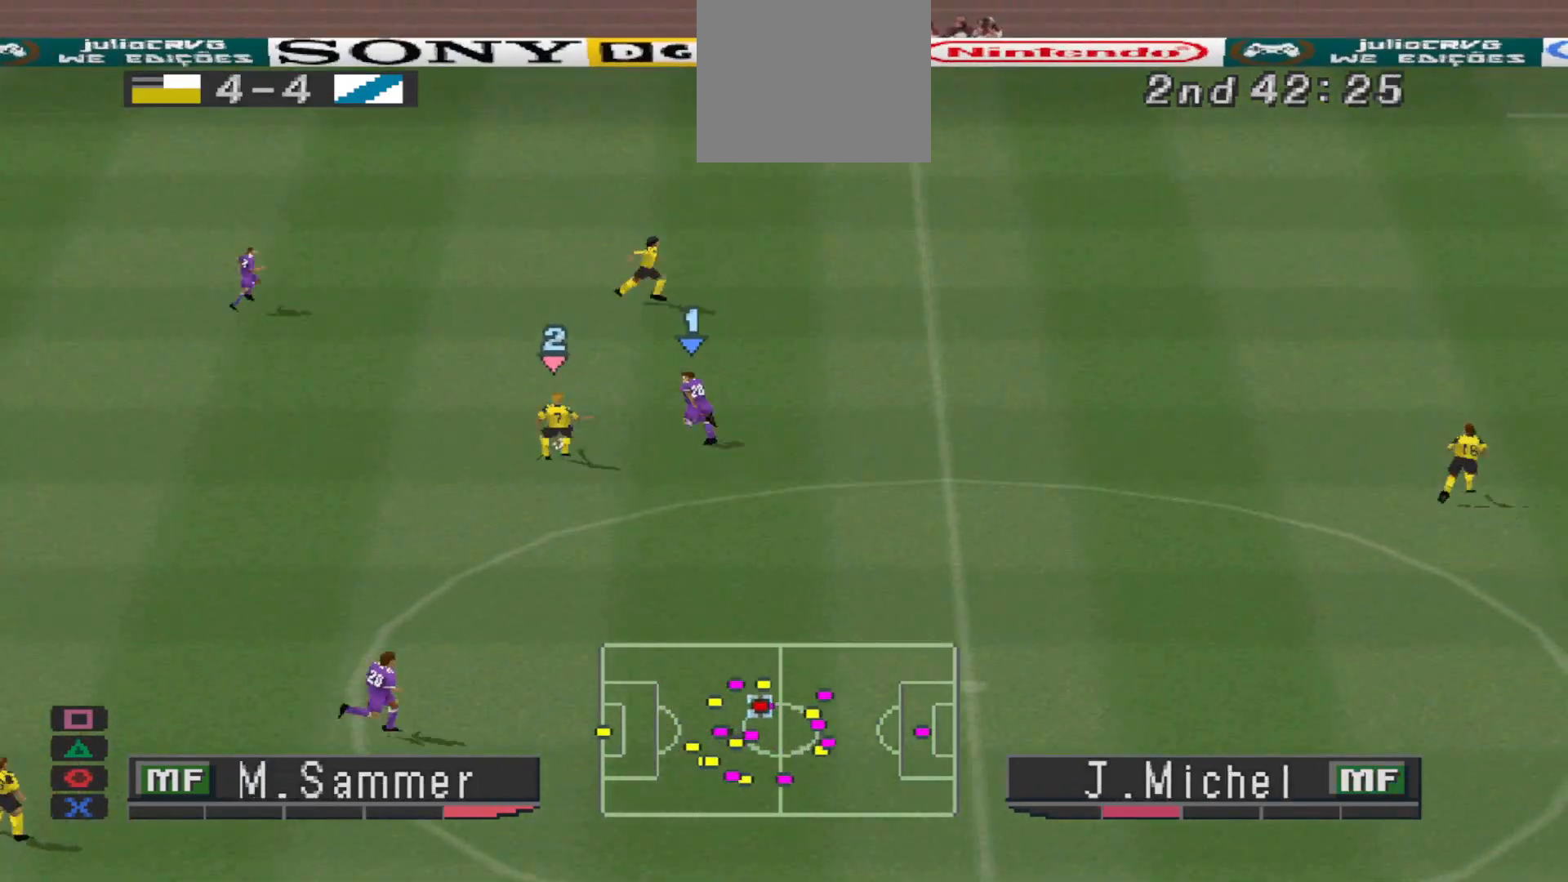
{"buttons": ["CROSS", "R1"], "events": [[333, "L1", "down"], [367, "DPAD_LEFT", "up"], [400, "DPAD_UP", "up"], [433, "L1", "up"]]}
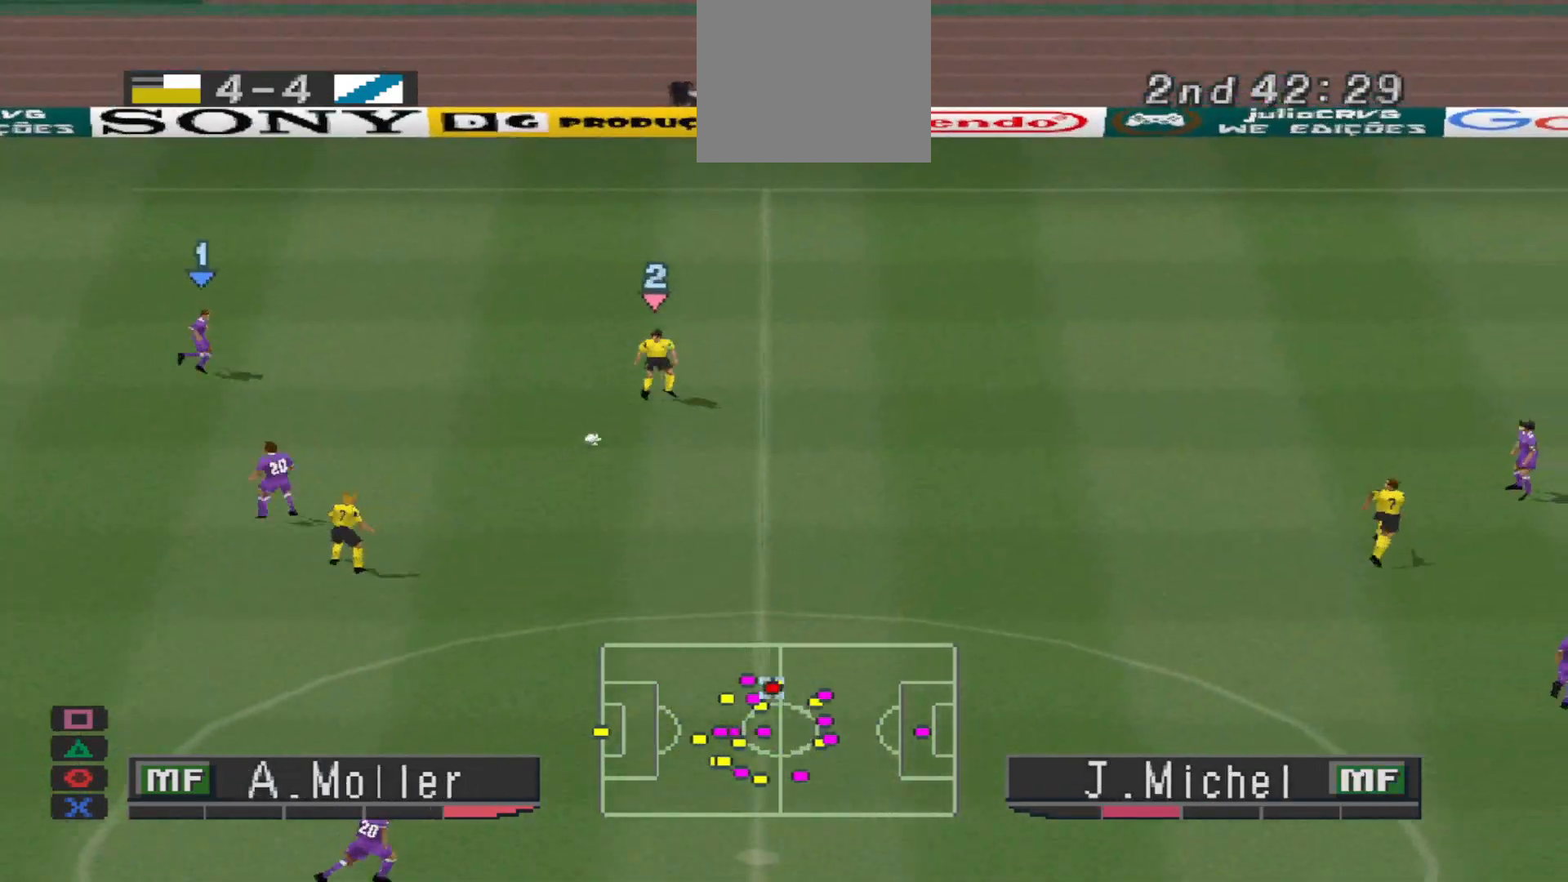
{"buttons": ["CROSS", "R1"], "events": [[333, "L1", "down"], [467, "L1", "up"]]}
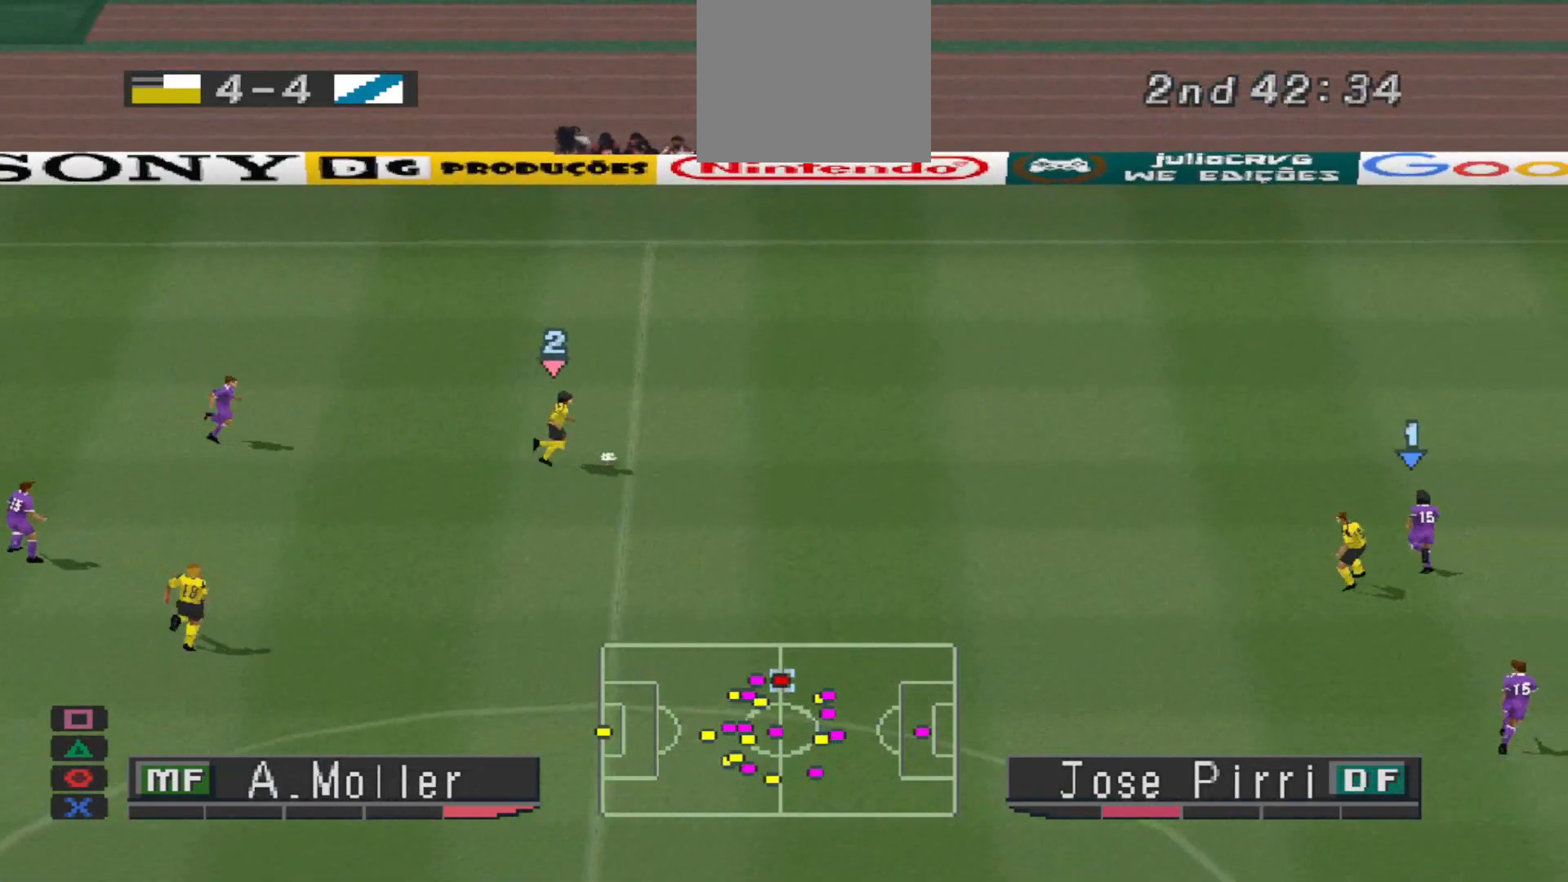
{"buttons": ["CROSS", "R1"], "events": []}
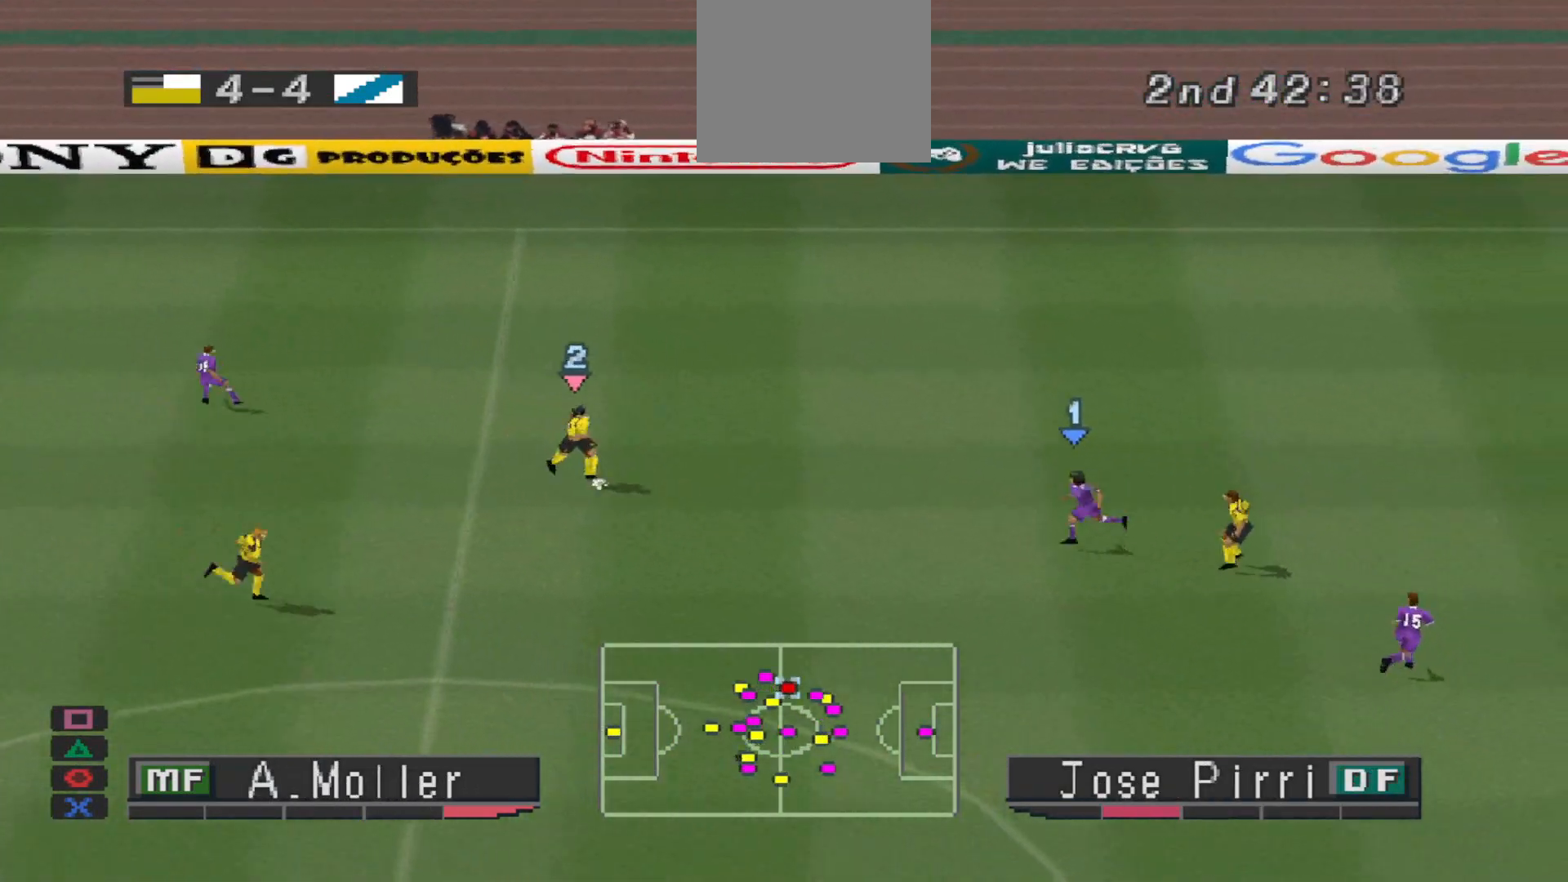
{"buttons": ["CROSS", "R1"], "events": []}
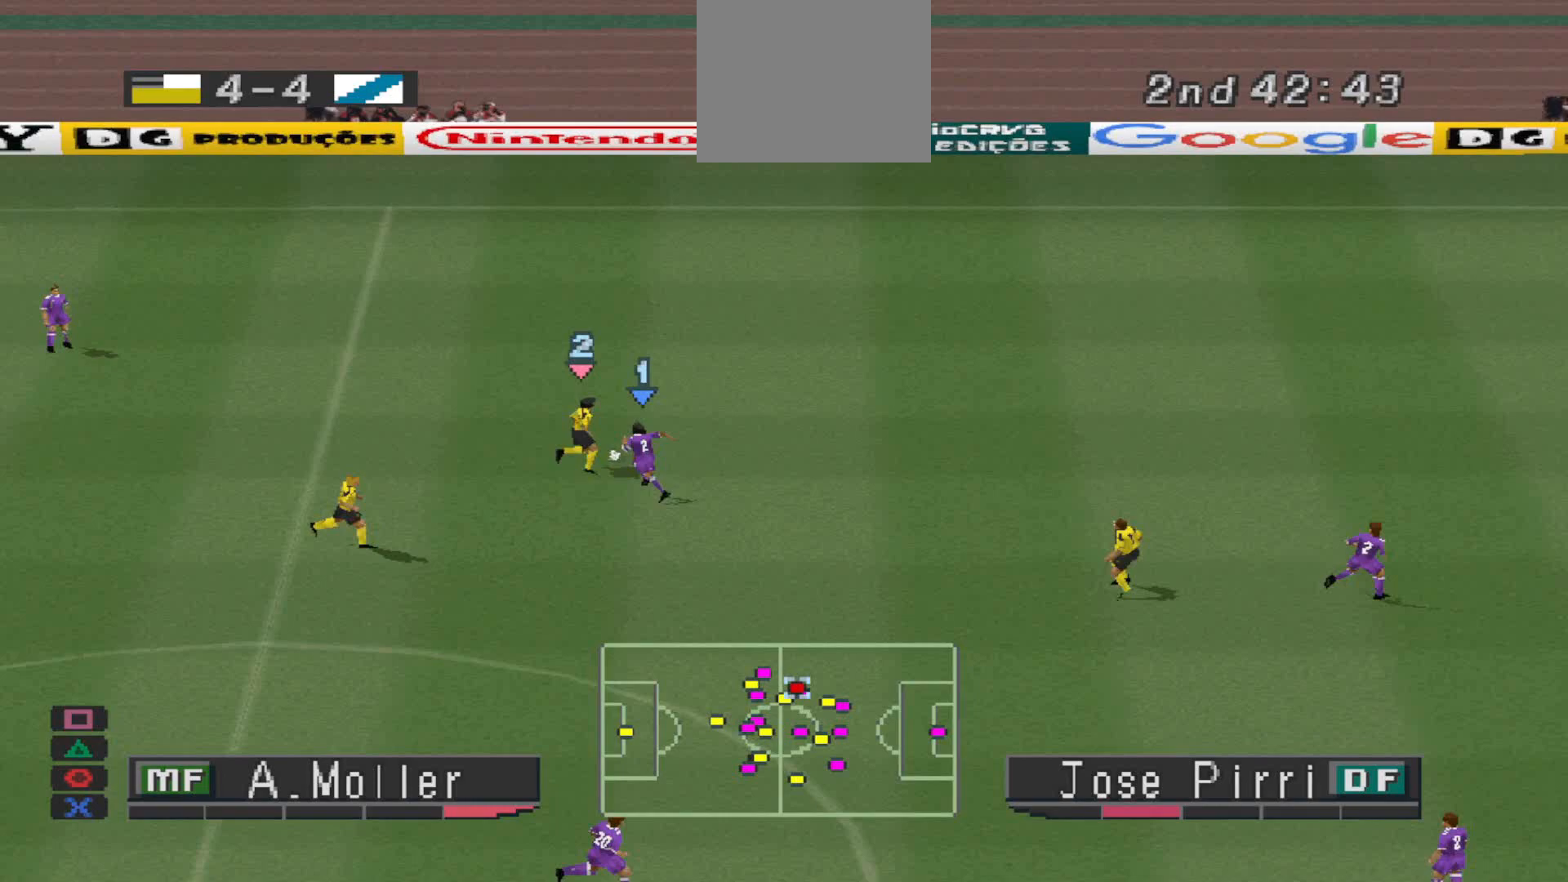
{"buttons": ["CROSS", "R1"], "events": []}
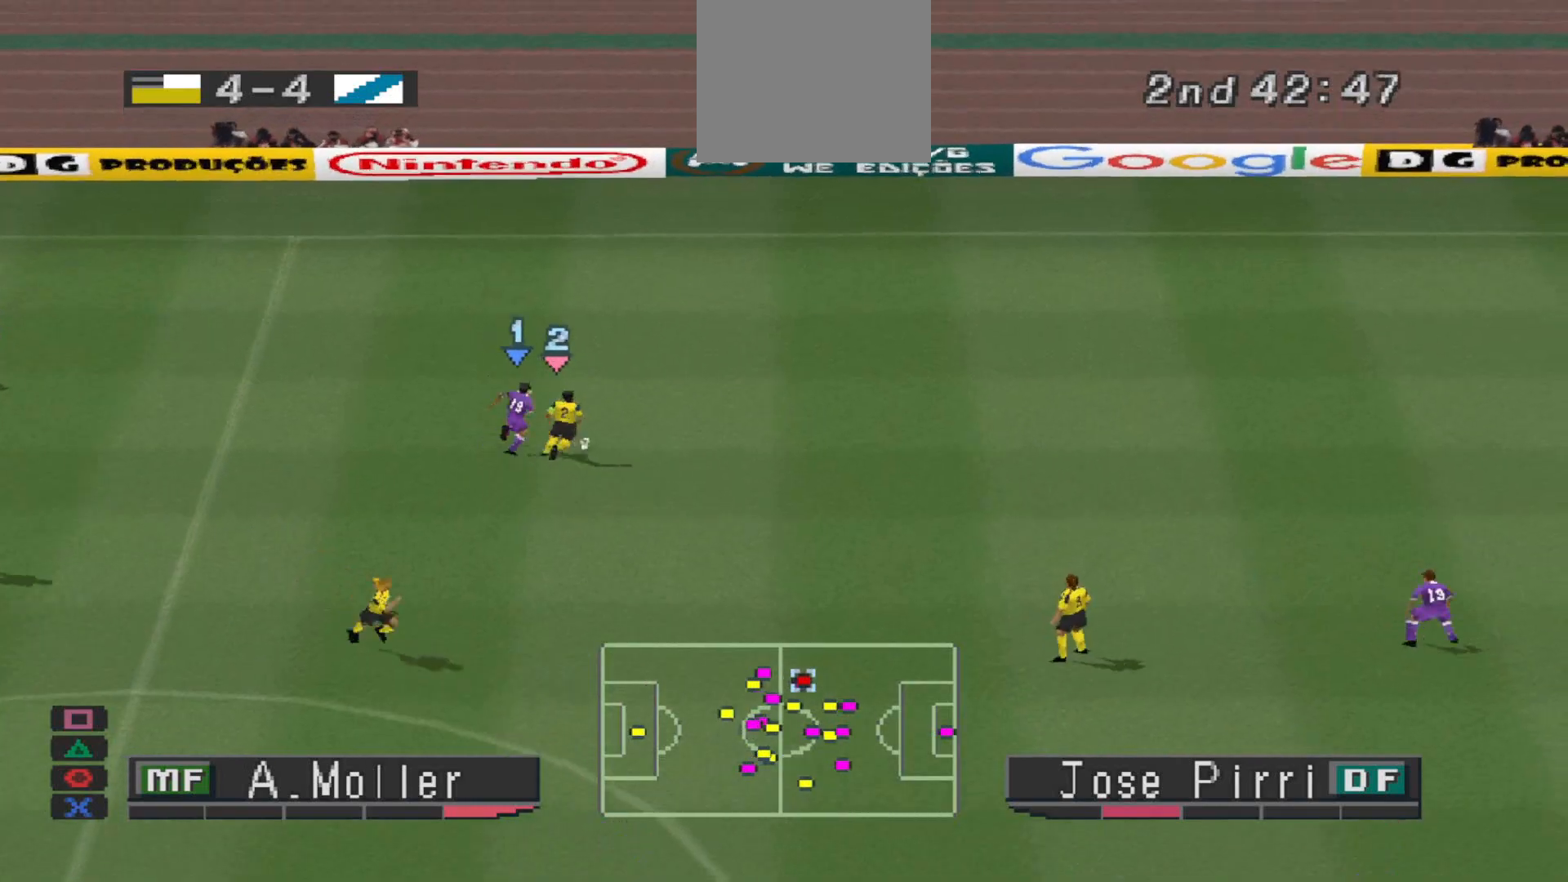
{"buttons": ["CROSS", "R1"], "events": []}
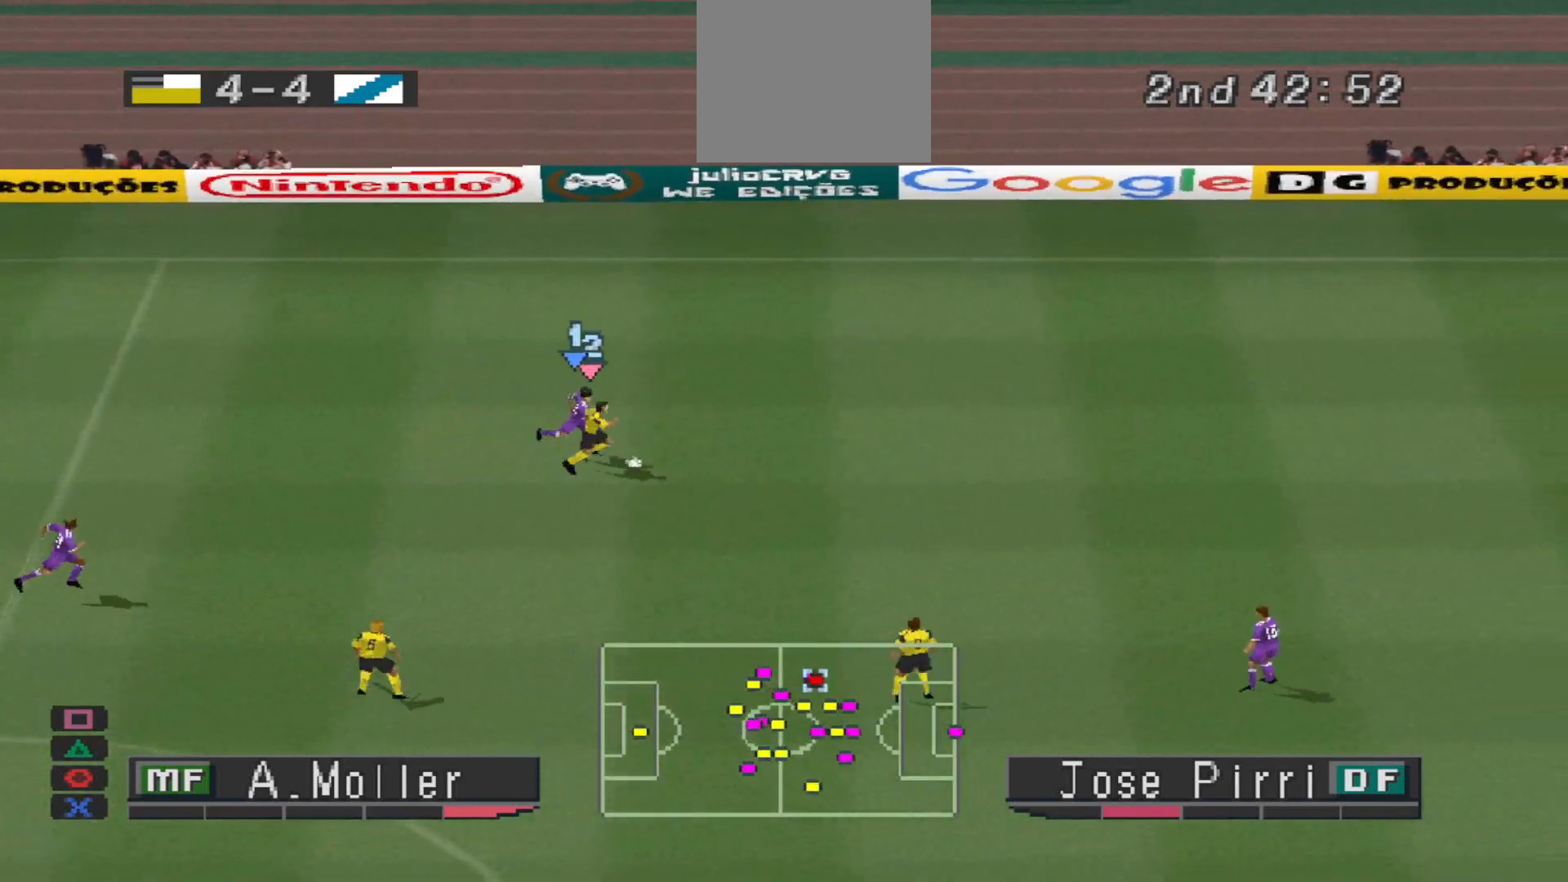
{"buttons": ["CROSS", "R1"], "events": []}
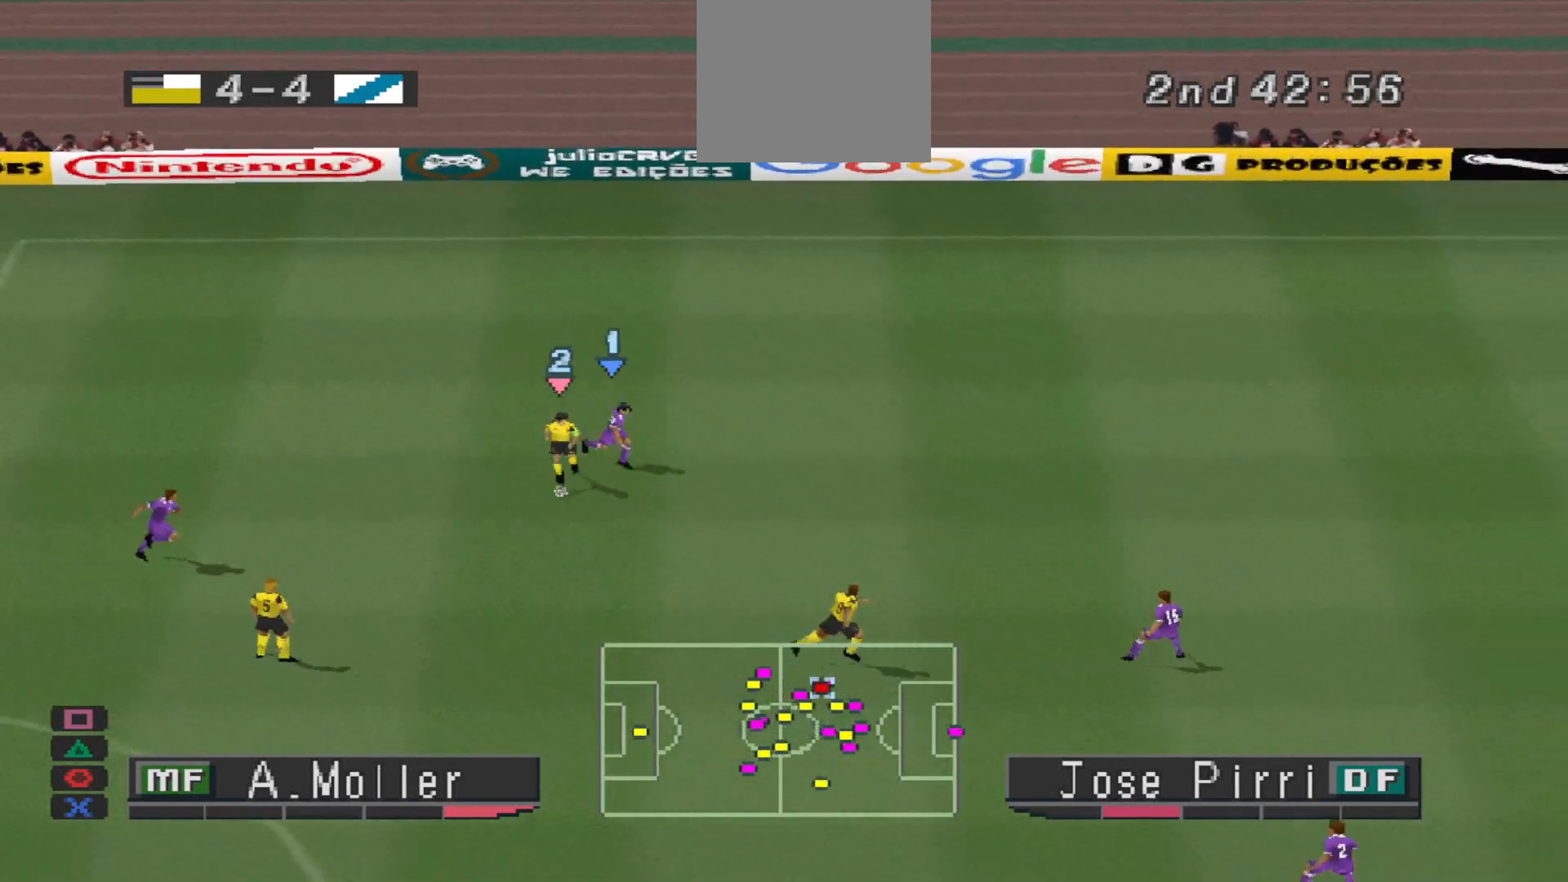
{"buttons": ["CROSS", "R1"], "events": []}
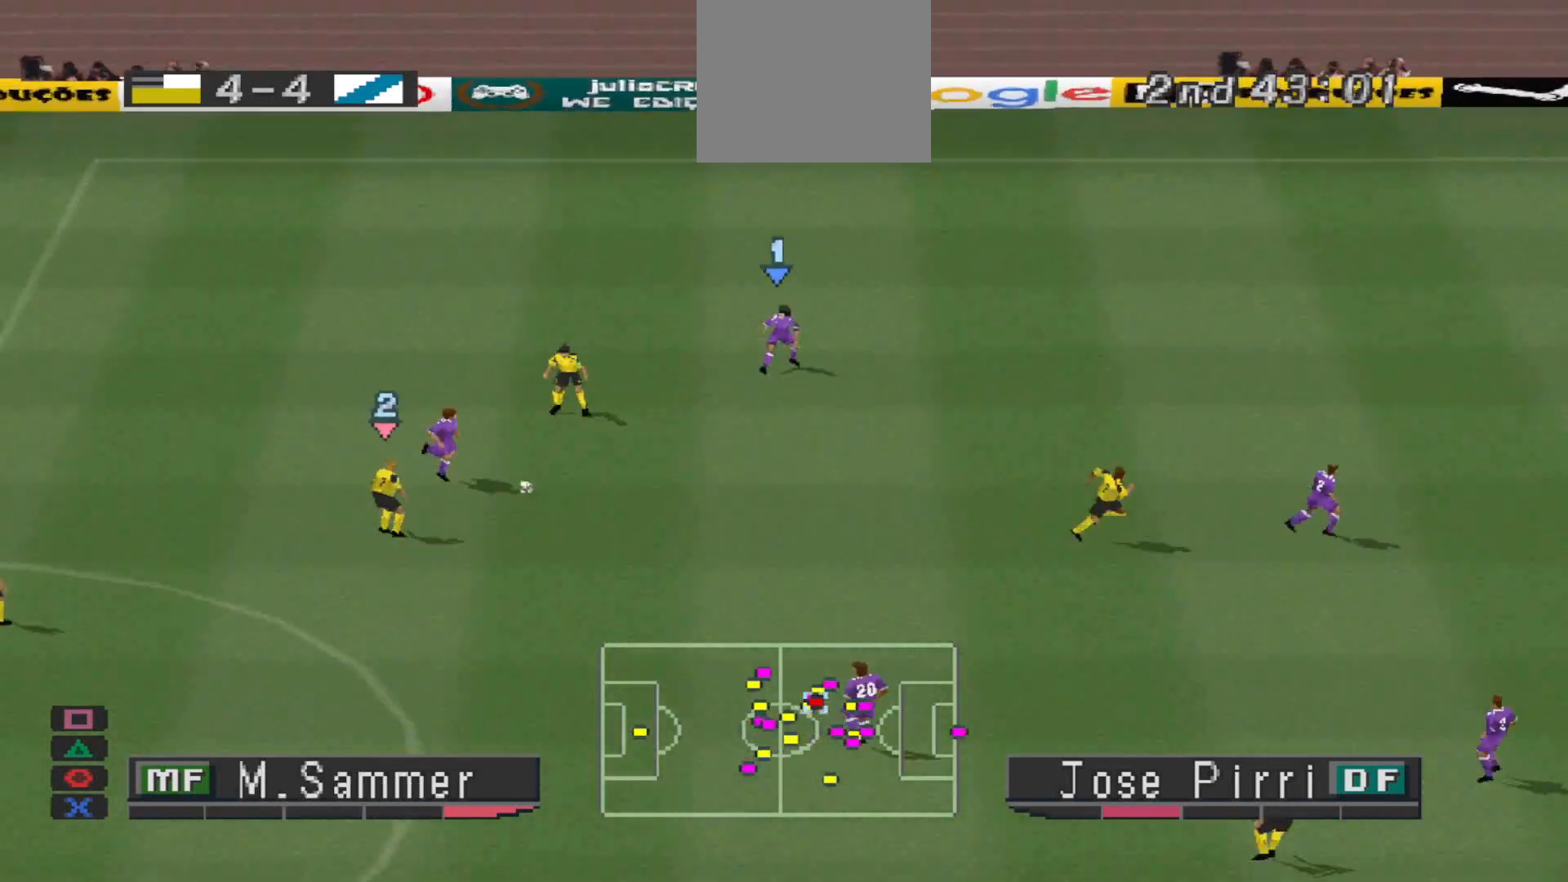
{"buttons": ["CROSS", "R1"], "events": [[67, "L1", "down"], [200, "L1", "up"]]}
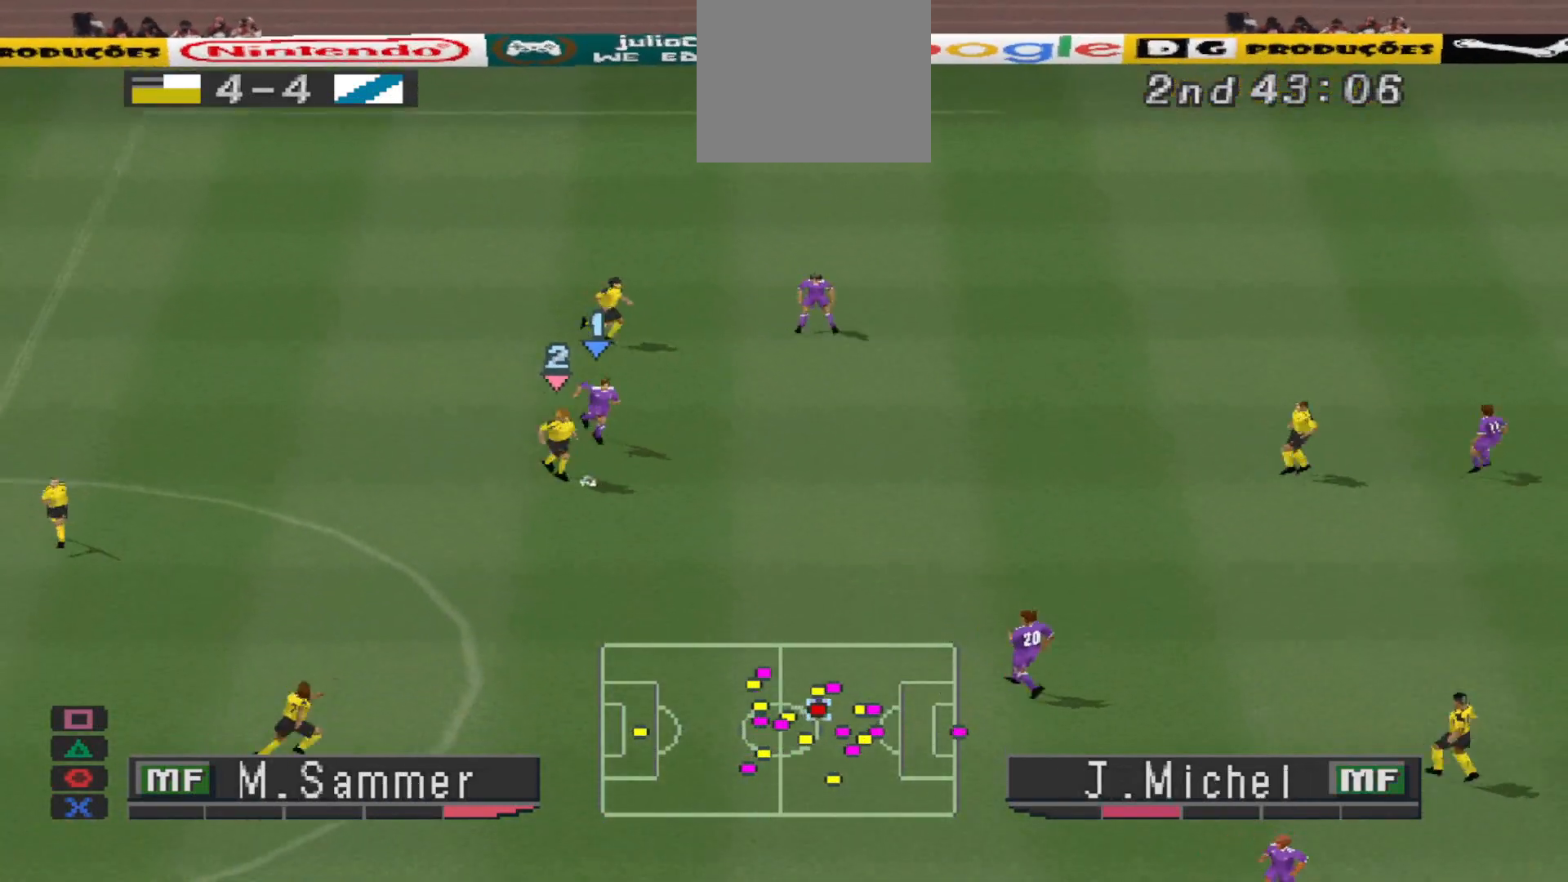
{"buttons": ["CROSS", "R1"], "events": [[67, "R1", "up"], [500, "R1", "down"]]}
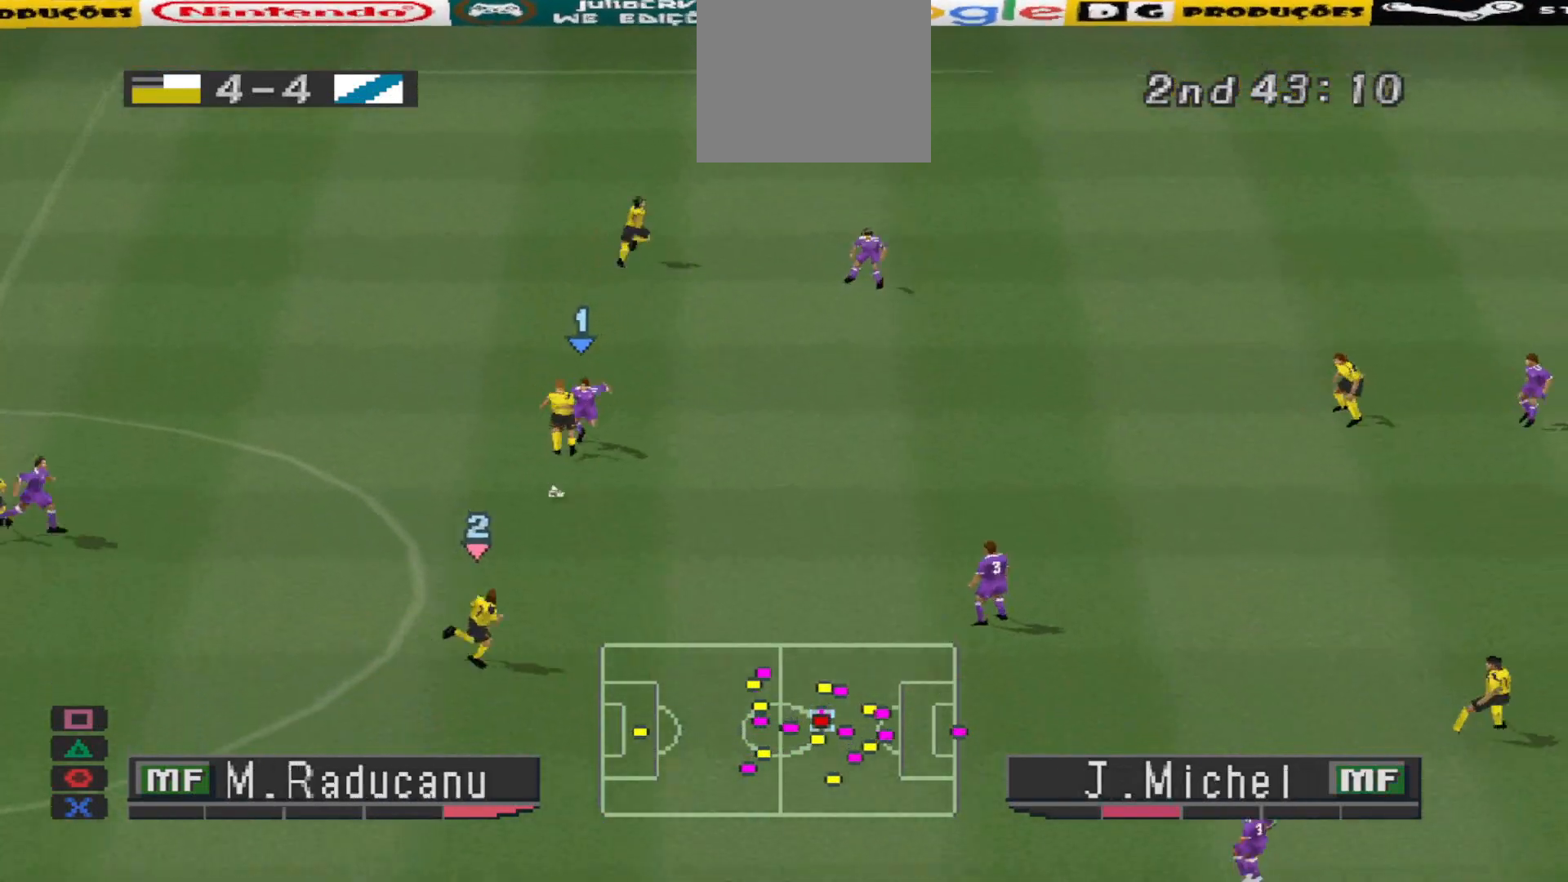
{"buttons": ["CROSS", "R1"], "events": [[300, "L1", "down"], [400, "L1", "up"]]}
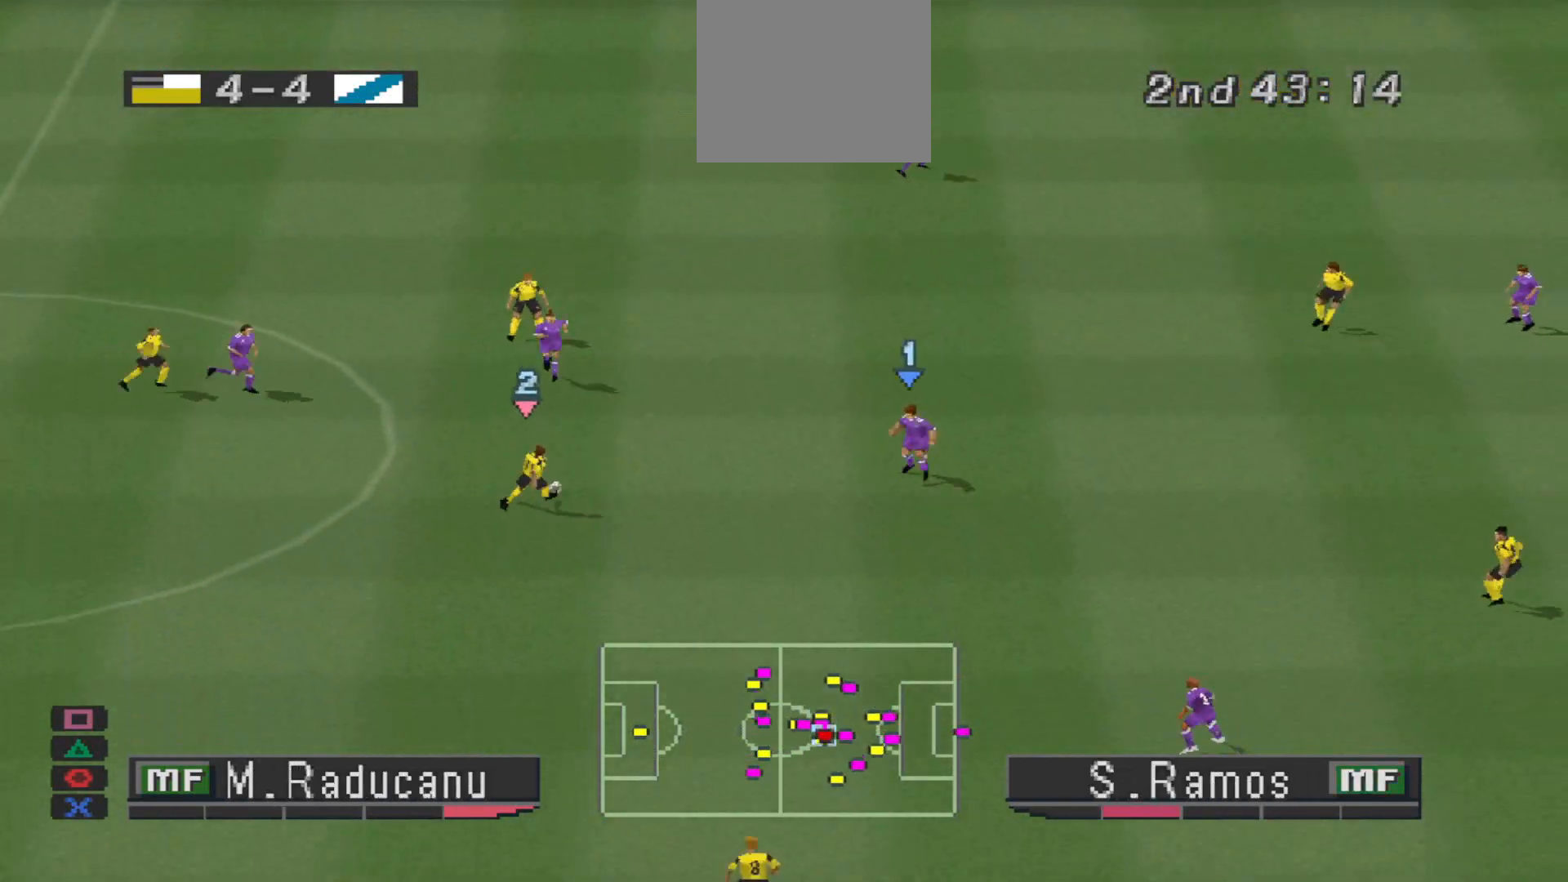
{"buttons": ["CROSS", "R1"], "events": []}
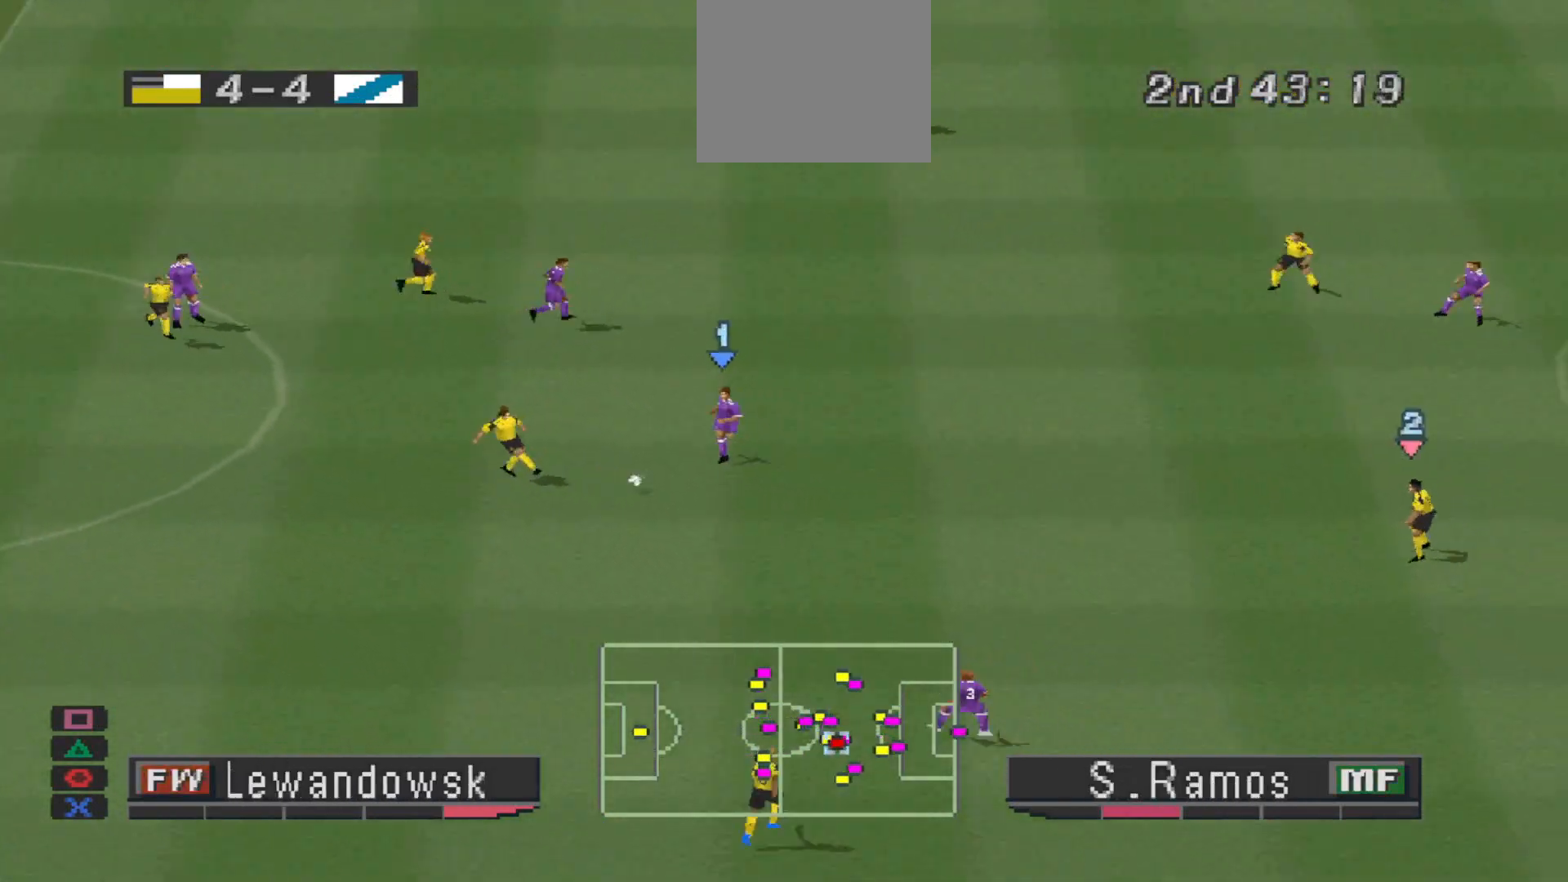
{"buttons": ["CROSS", "R1"], "events": [[200, "L1", "down"], [300, "L1", "up"]]}
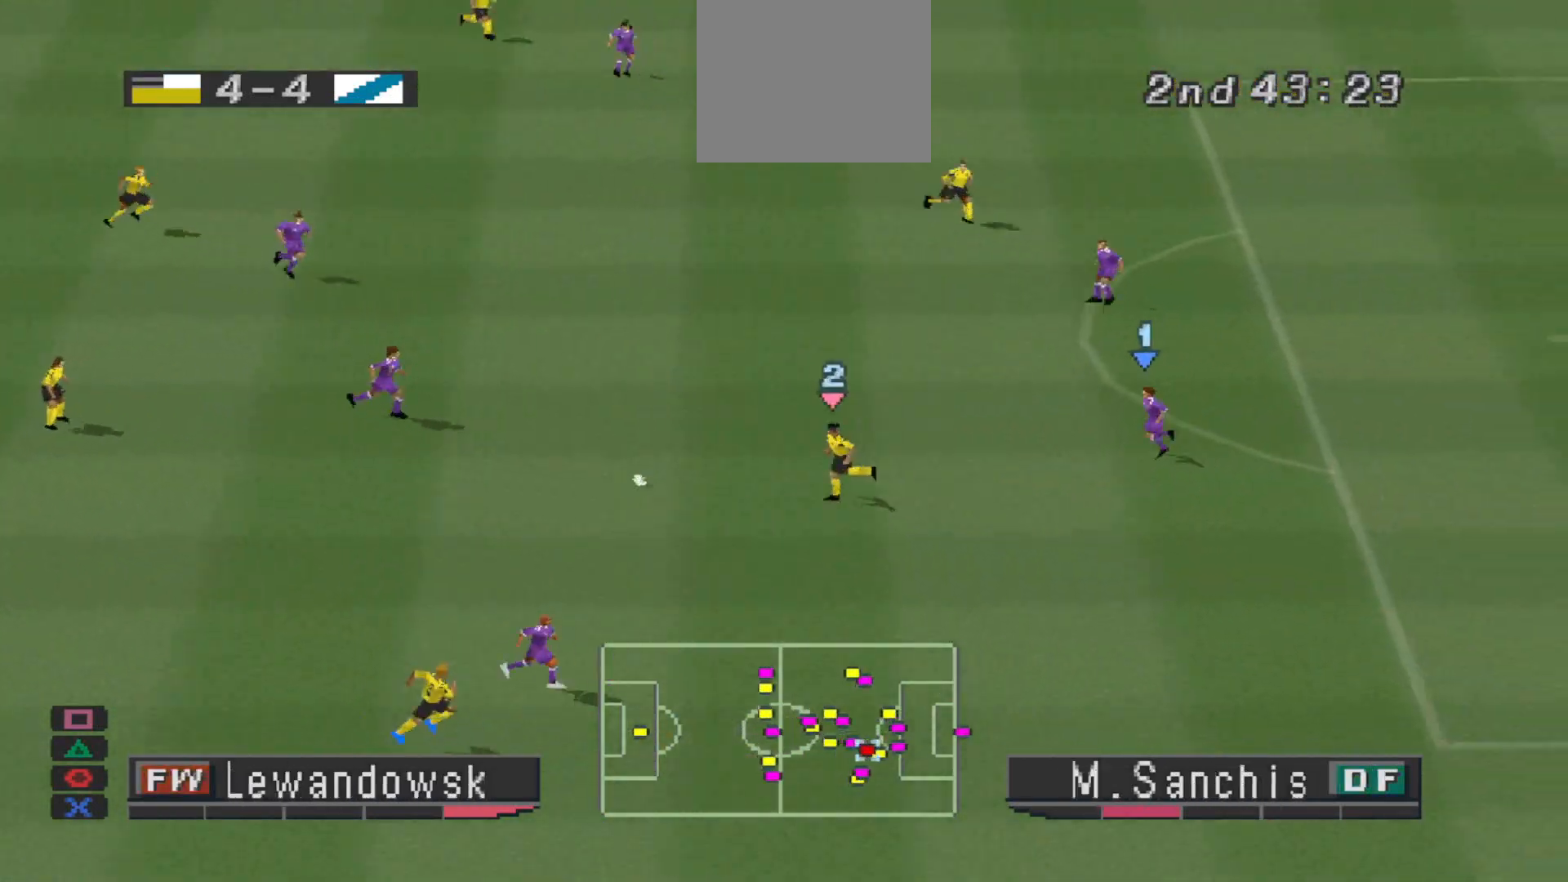
{"buttons": ["CROSS", "SQUARE", "R1", "DPAD_RIGHT"], "events": [[133, "CROSS", "up"], [167, "DPAD_RIGHT", "down"], [200, "R1", "up"], [233, "DPAD_UP", "down"], [267, "DPAD_RIGHT", "up"], [433, "CROSS", "down"], [433, "DPAD_RIGHT", "down"], [433, "R1", "down"], [467, "SQUARE", "down"], [500, "DPAD_UP", "up"]]}
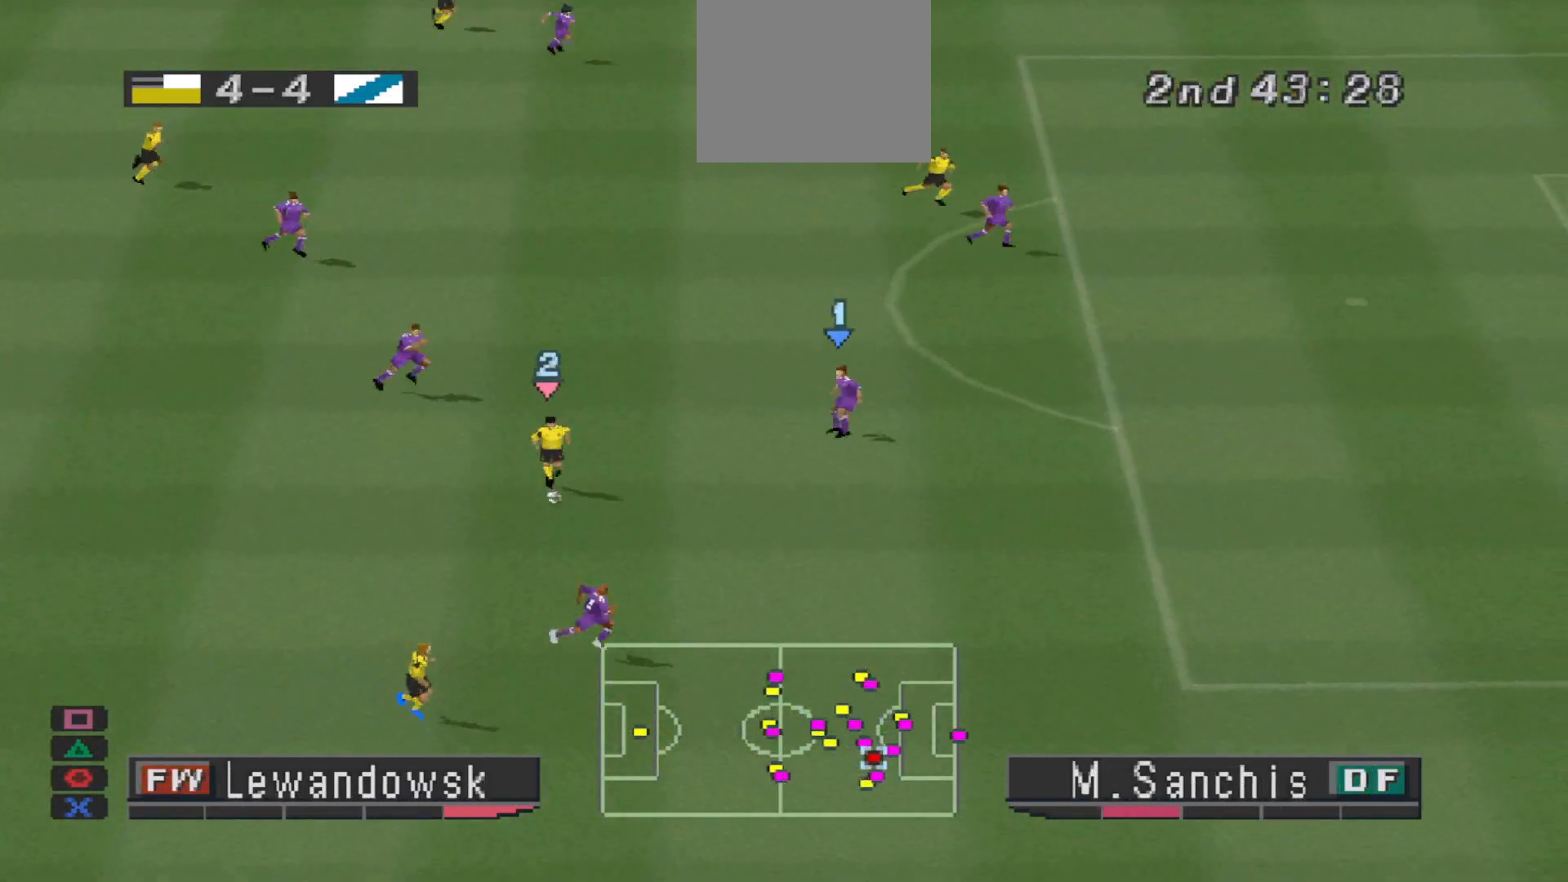
{"buttons": ["CROSS", "SQUARE", "R1"], "events": [[267, "L1", "down"], [300, "DPAD_RIGHT", "up"], [300, "DPAD_UP", "down"], [333, "DPAD_UP", "up"], [400, "L1", "up"]]}
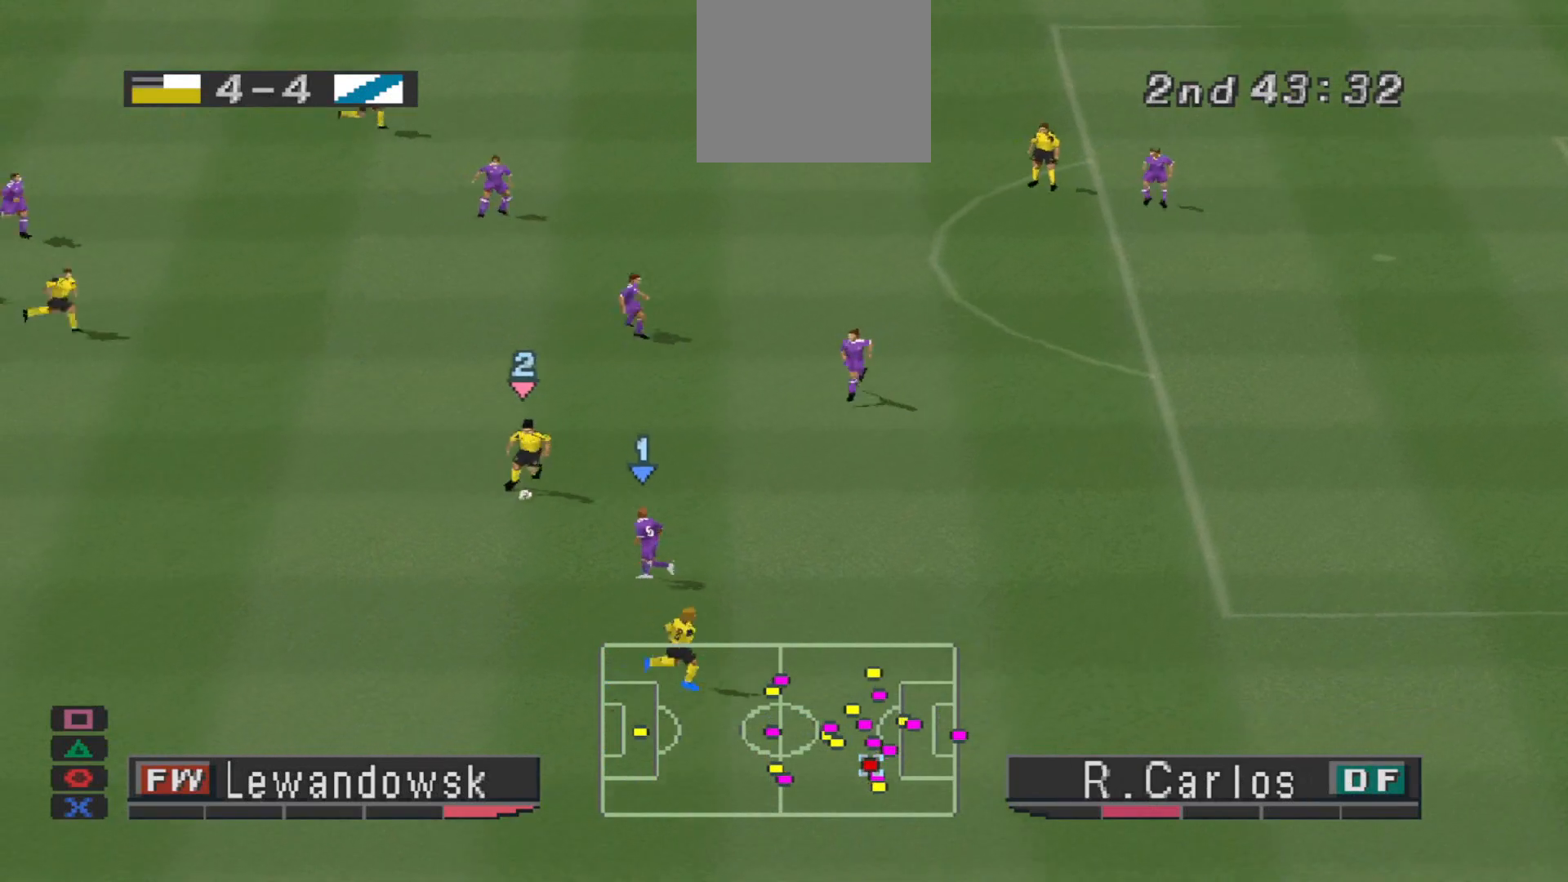
{"buttons": ["CROSS", "SQUARE", "R1"], "events": []}
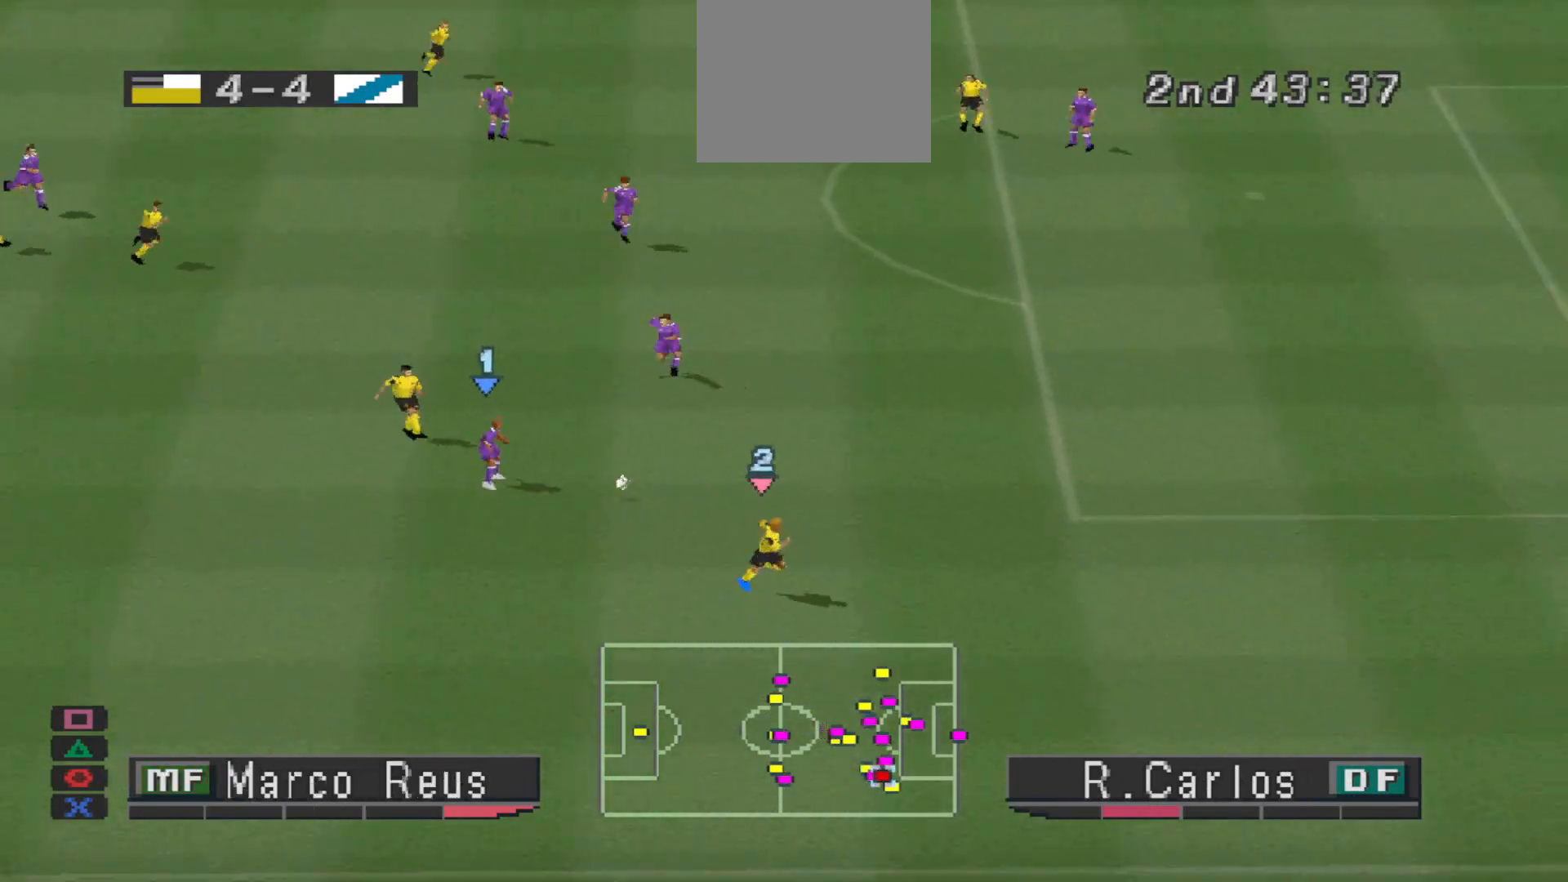
{"buttons": ["R1", "DPAD_RIGHT"], "events": [[67, "L1", "down"], [167, "DPAD_RIGHT", "down"], [167, "L1", "up"], [200, "CROSS", "up"], [200, "SQUARE", "up"]]}
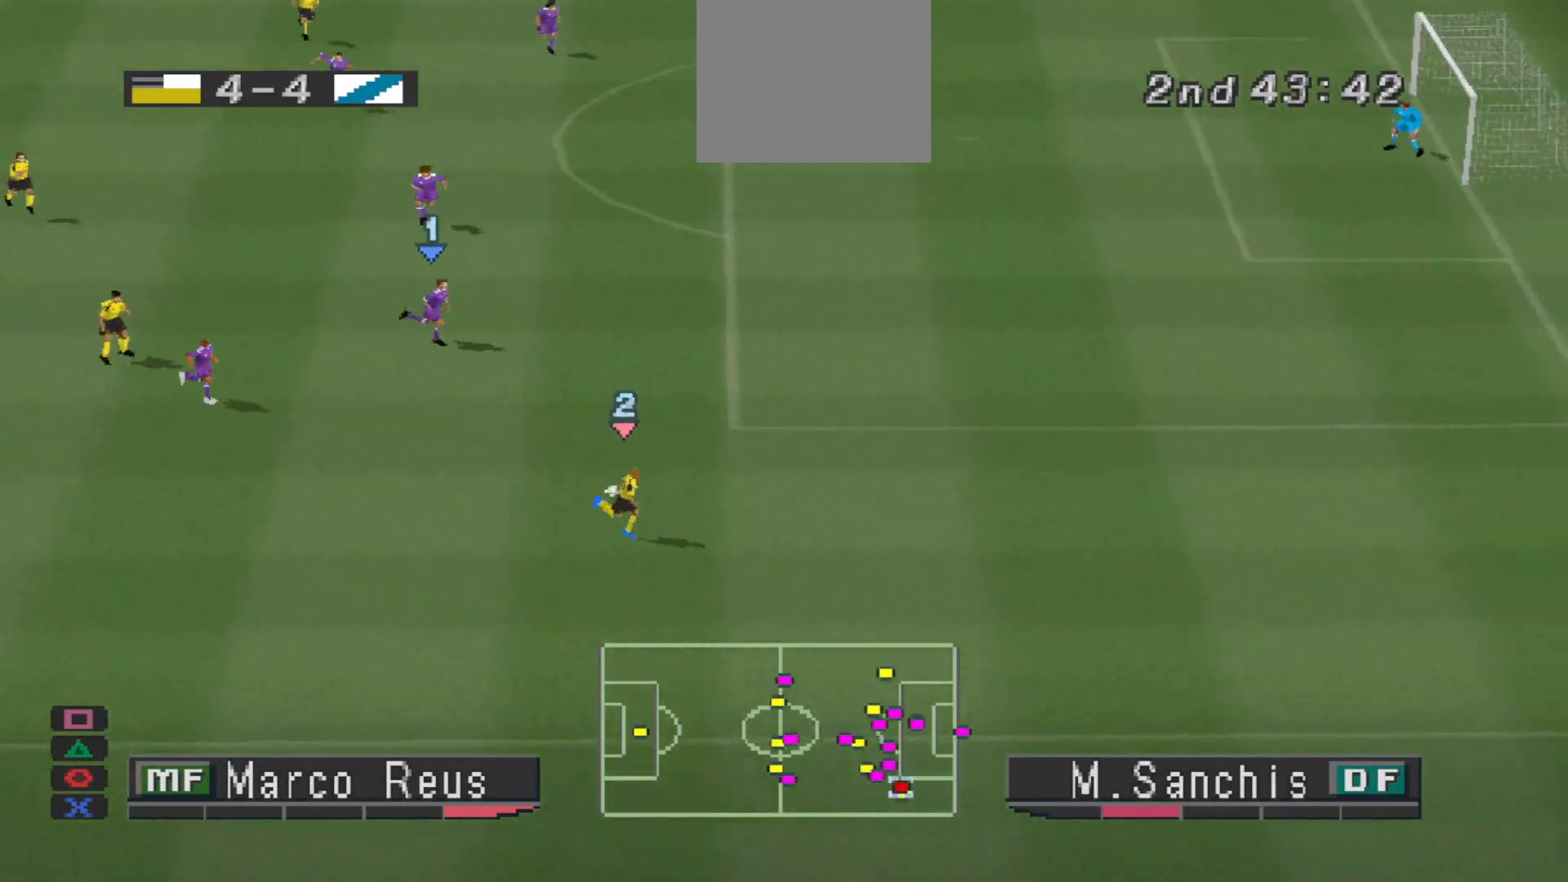
{"buttons": ["R1", "DPAD_DOWN", "DPAD_RIGHT"], "events": [[467, "DPAD_DOWN", "down"]]}
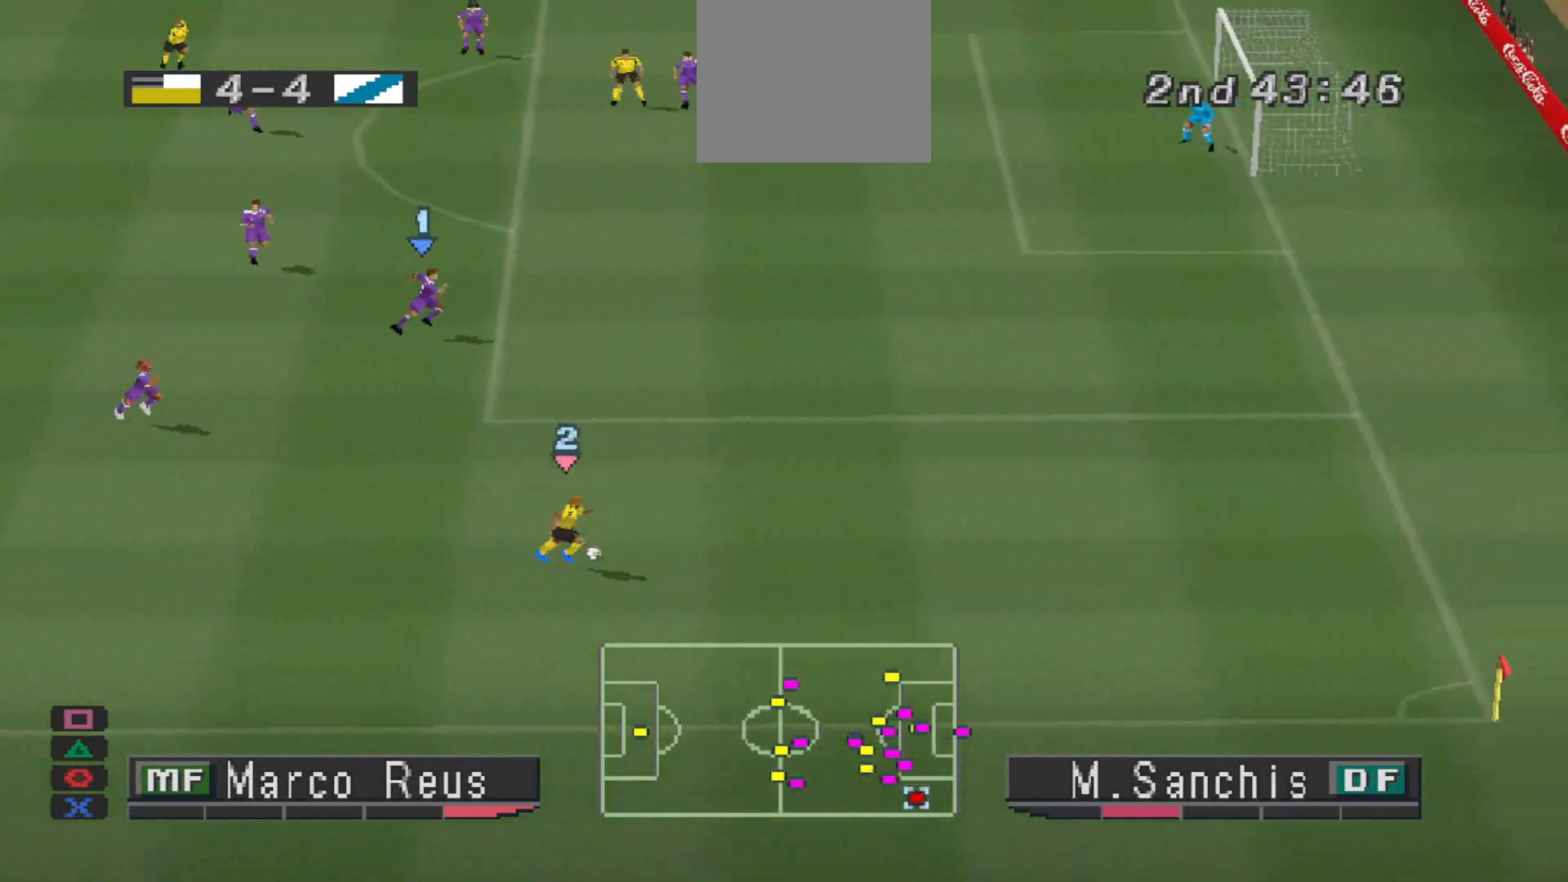
{"buttons": ["CROSS", "R1", "DPAD_DOWN", "DPAD_RIGHT"], "events": [[67, "CROSS", "down"]]}
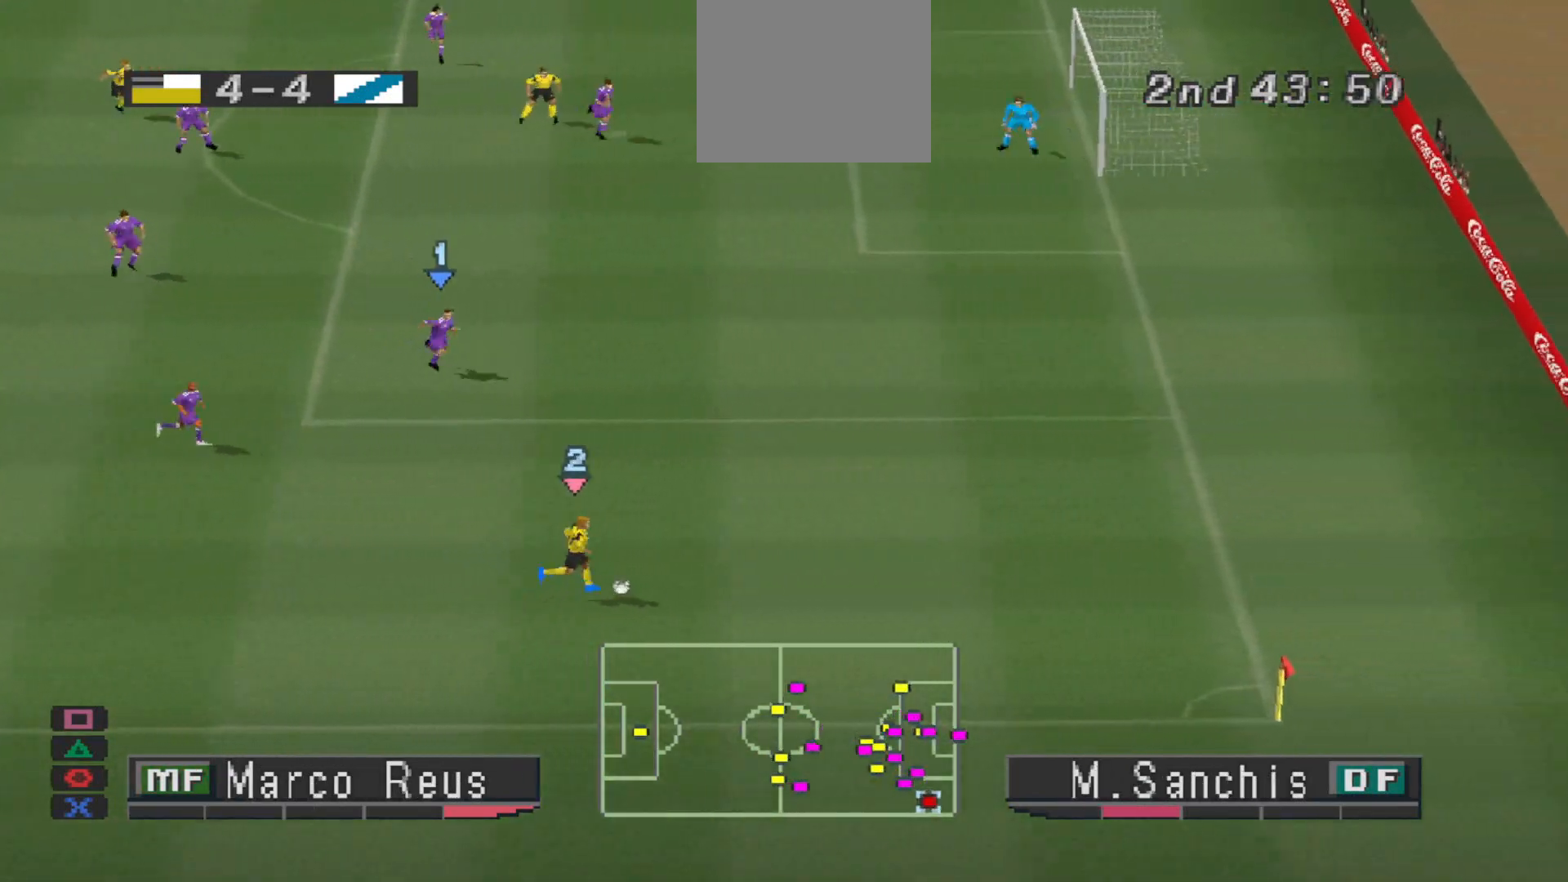
{"buttons": ["CROSS", "R1", "DPAD_RIGHT"], "events": [[300, "DPAD_DOWN", "up"]]}
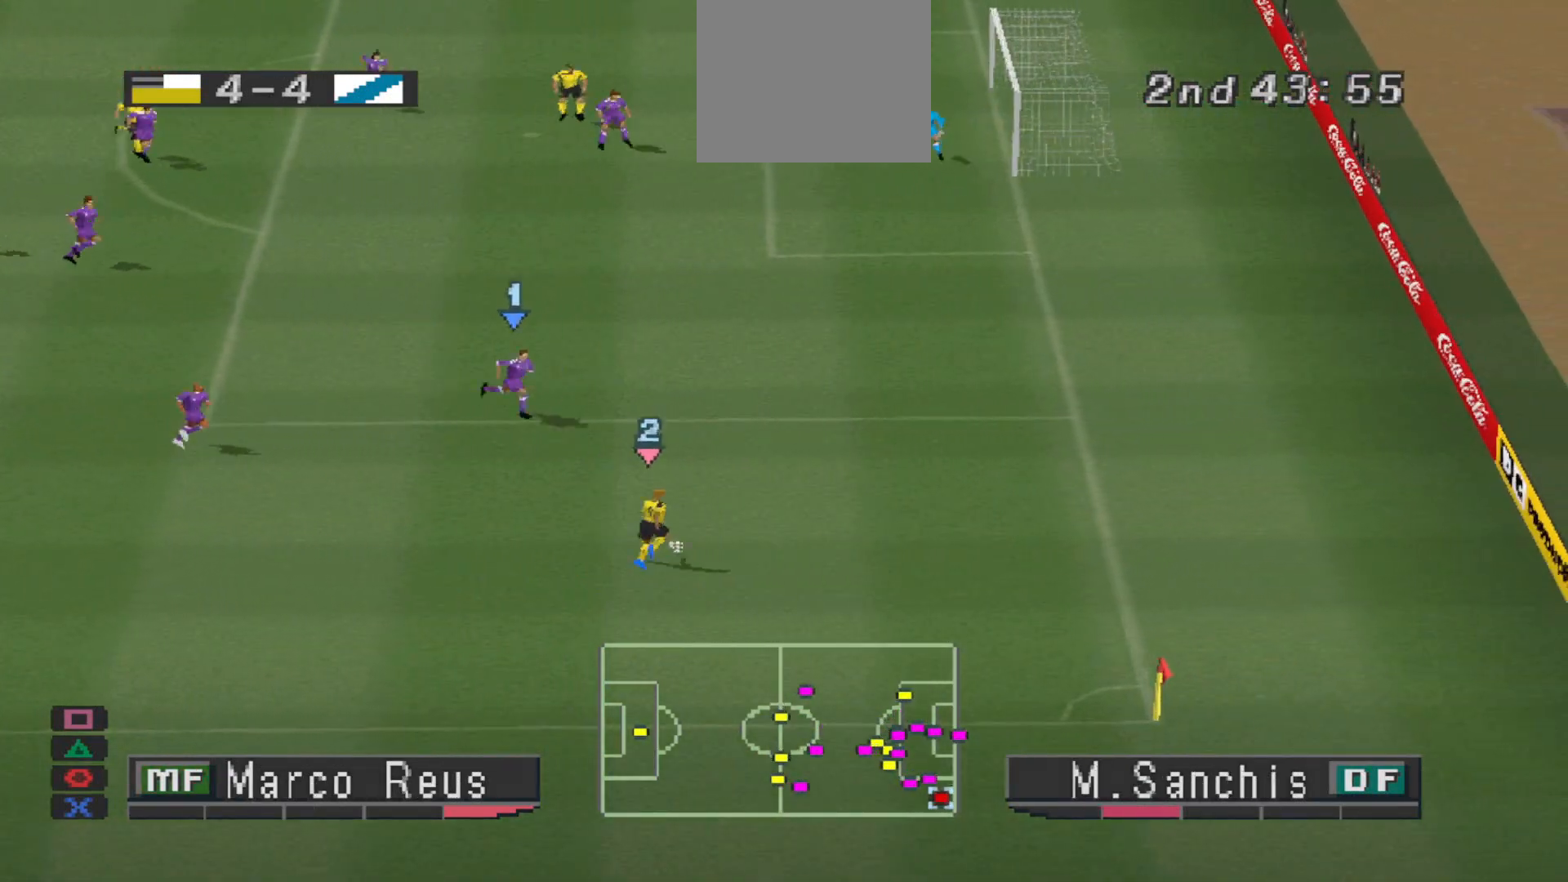
{"buttons": [], "events": [[233, "CROSS", "up"], [233, "DPAD_RIGHT", "up"], [267, "R1", "up"]]}
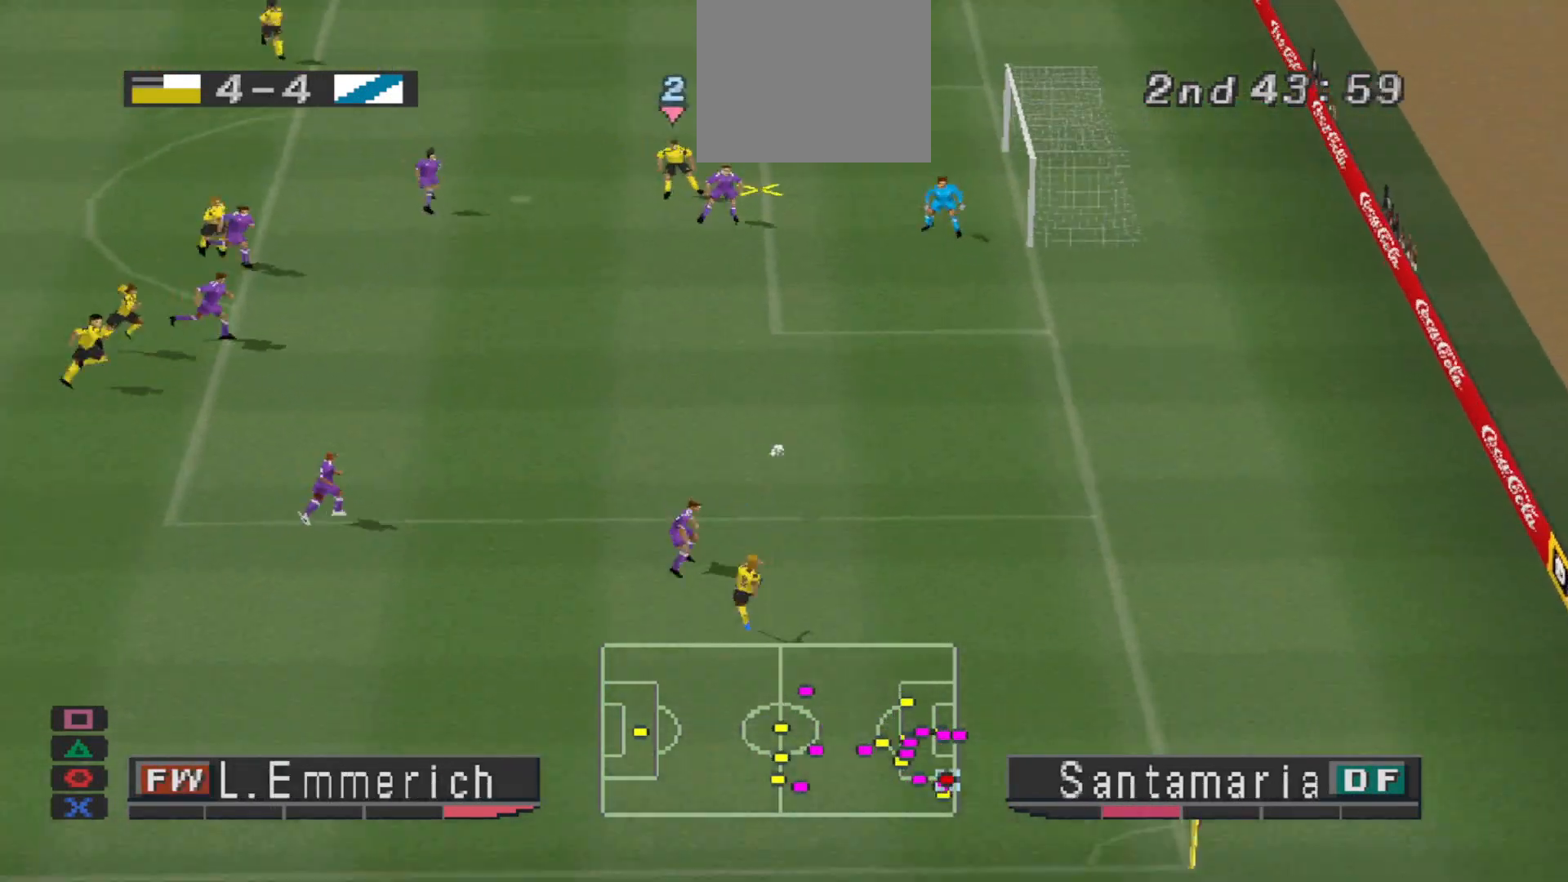
{"buttons": ["CROSS", "DPAD_DOWN", "DPAD_LEFT"], "events": [[100, "CROSS", "down"], [100, "DPAD_LEFT", "down"], [167, "CROSS", "up"], [167, "DPAD_DOWN", "down"], [233, "CROSS", "down"], [300, "CROSS", "up"], [367, "CROSS", "down"], [400, "CROSS", "up"], [467, "CROSS", "down"]]}
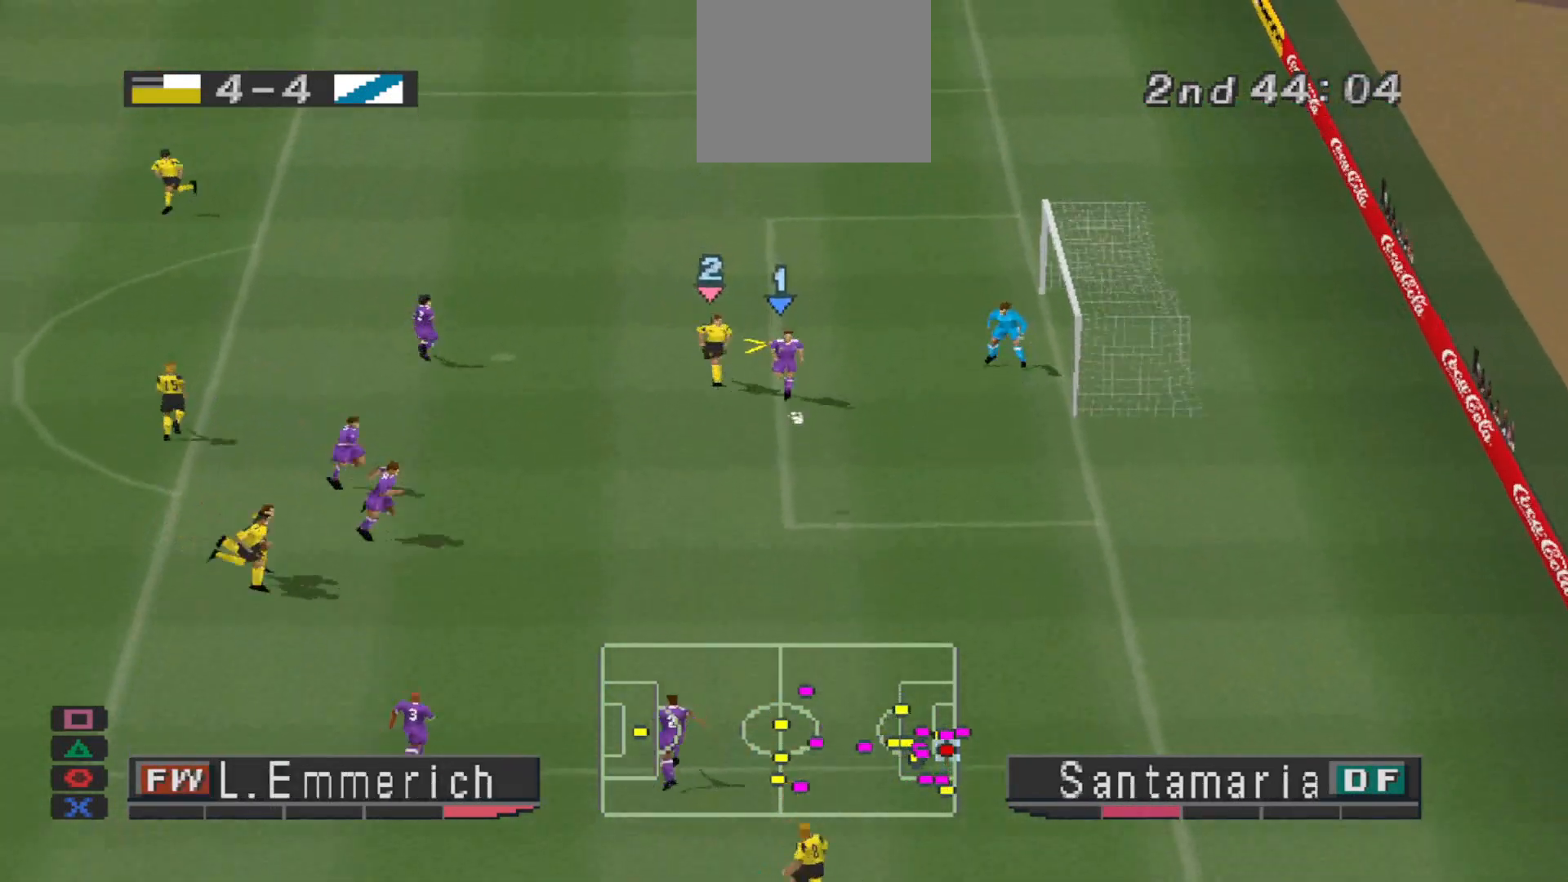
{"buttons": ["CROSS", "DPAD_DOWN", "DPAD_LEFT"], "events": [[33, "CROSS", "up"], [67, "CROSS", "down"], [133, "CROSS", "up"], [200, "CROSS", "down"]]}
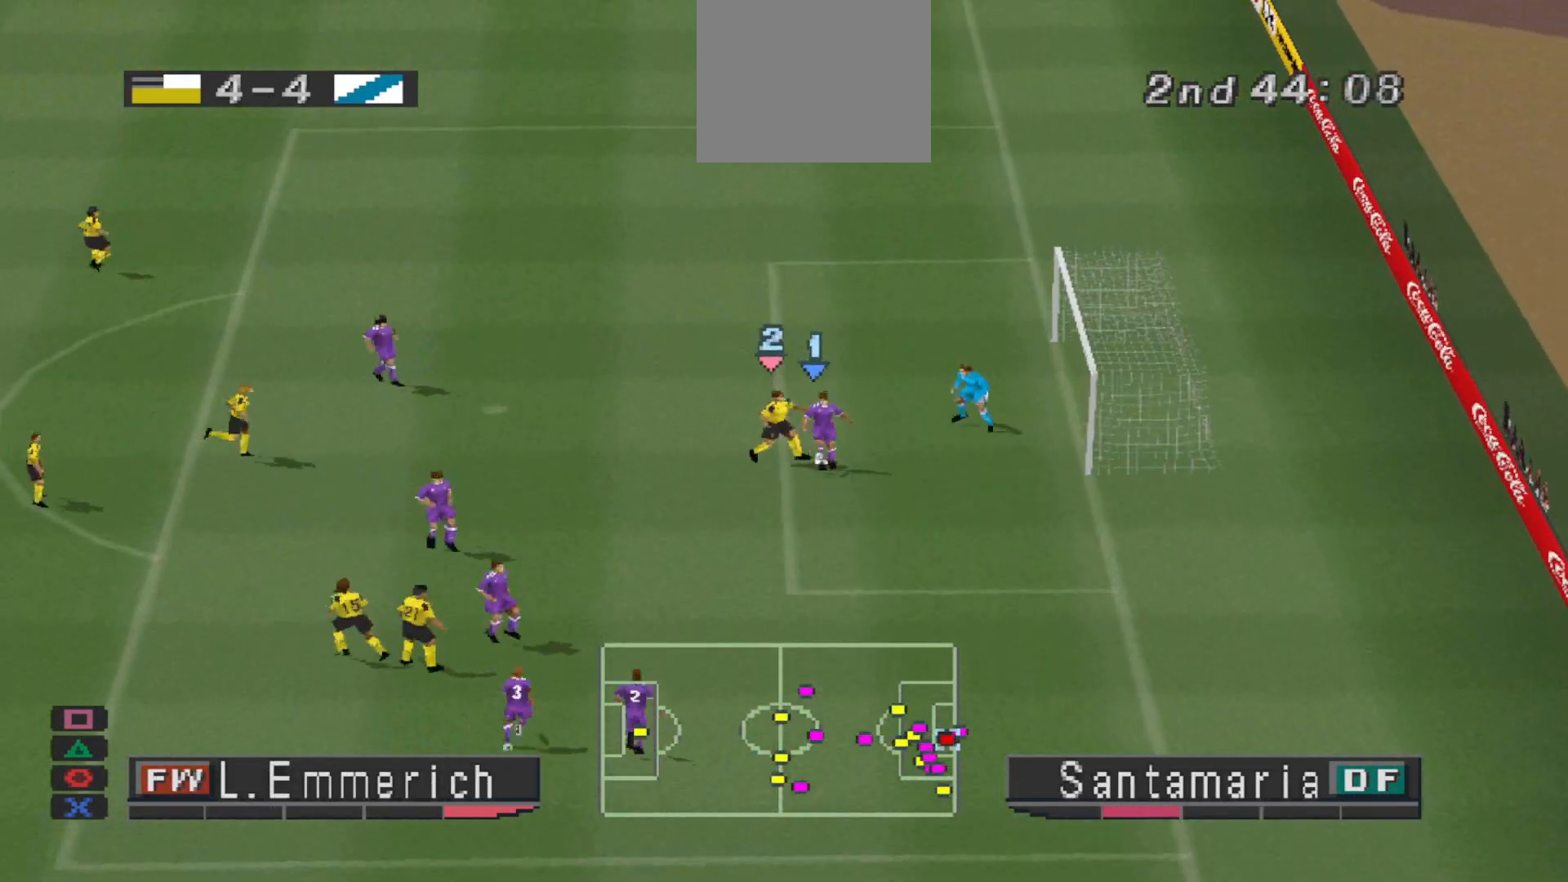
{"buttons": ["DPAD_UP", "DPAD_LEFT"], "events": [[67, "CROSS", "up"], [333, "DPAD_DOWN", "up"], [500, "DPAD_UP", "down"]]}
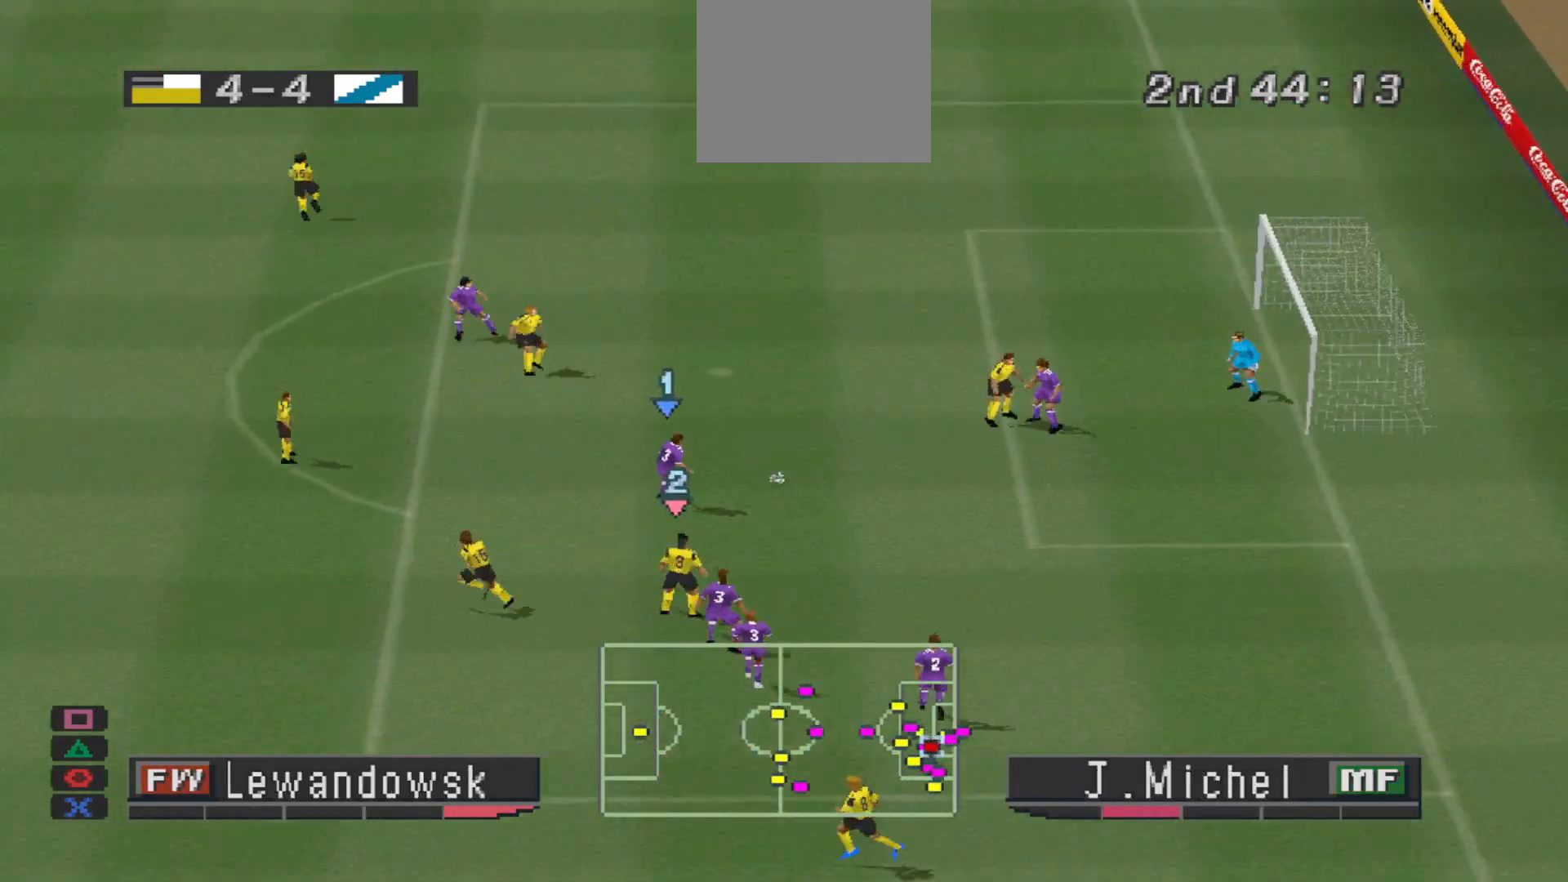
{"buttons": ["DPAD_UP", "DPAD_LEFT"], "events": [[67, "CROSS", "down"], [200, "CROSS", "up"], [267, "CROSS", "down"], [367, "CROSS", "up"]]}
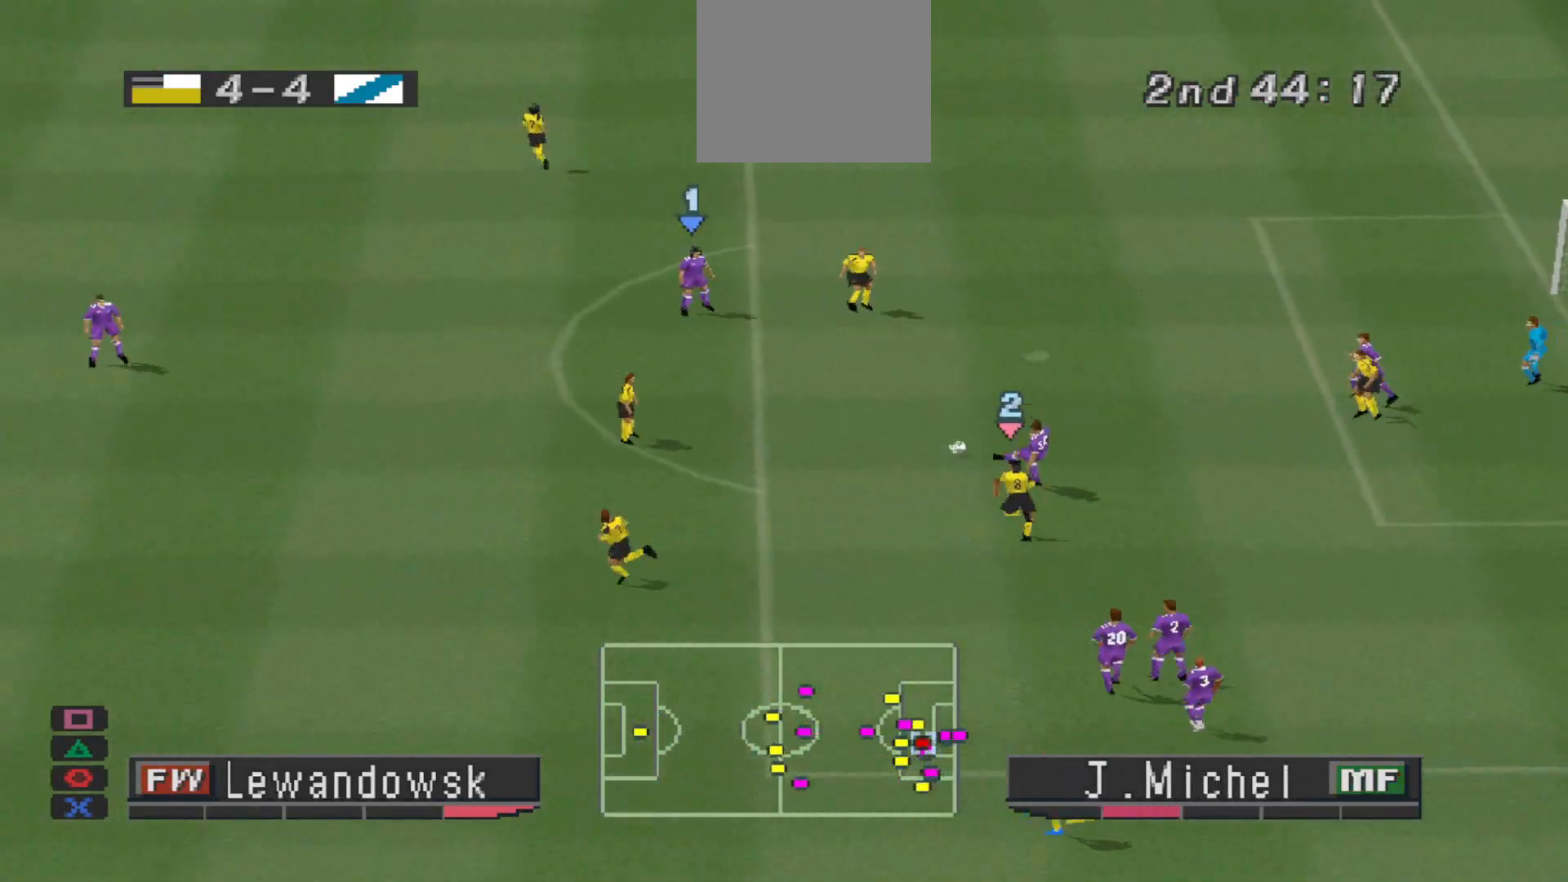
{"buttons": ["DPAD_LEFT"], "events": [[267, "DPAD_UP", "up"]]}